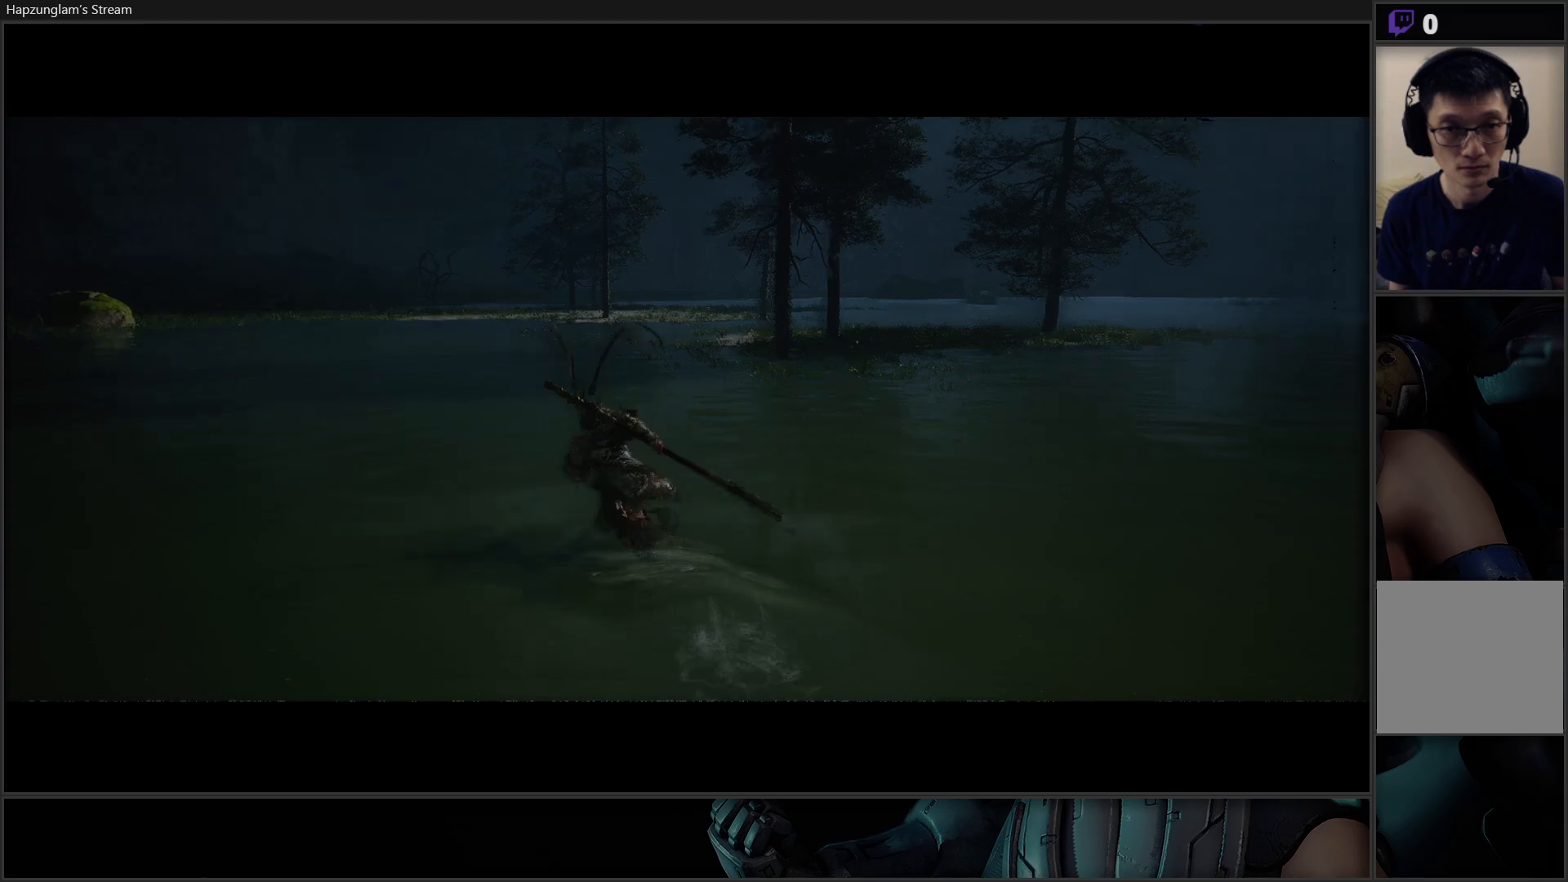
Gameplay with a controller (Xbox layout); each line is a JSON object with the inputs held at the frame after it. "events" lists button and stick changes between this image and that frame as [ms after this image, input, new state], when the widget could be followed in between. Not read: START.
{"buttons": [], "left_stick": "up", "right_stick": "right", "events": [[351, "left_stick", "up"]]}
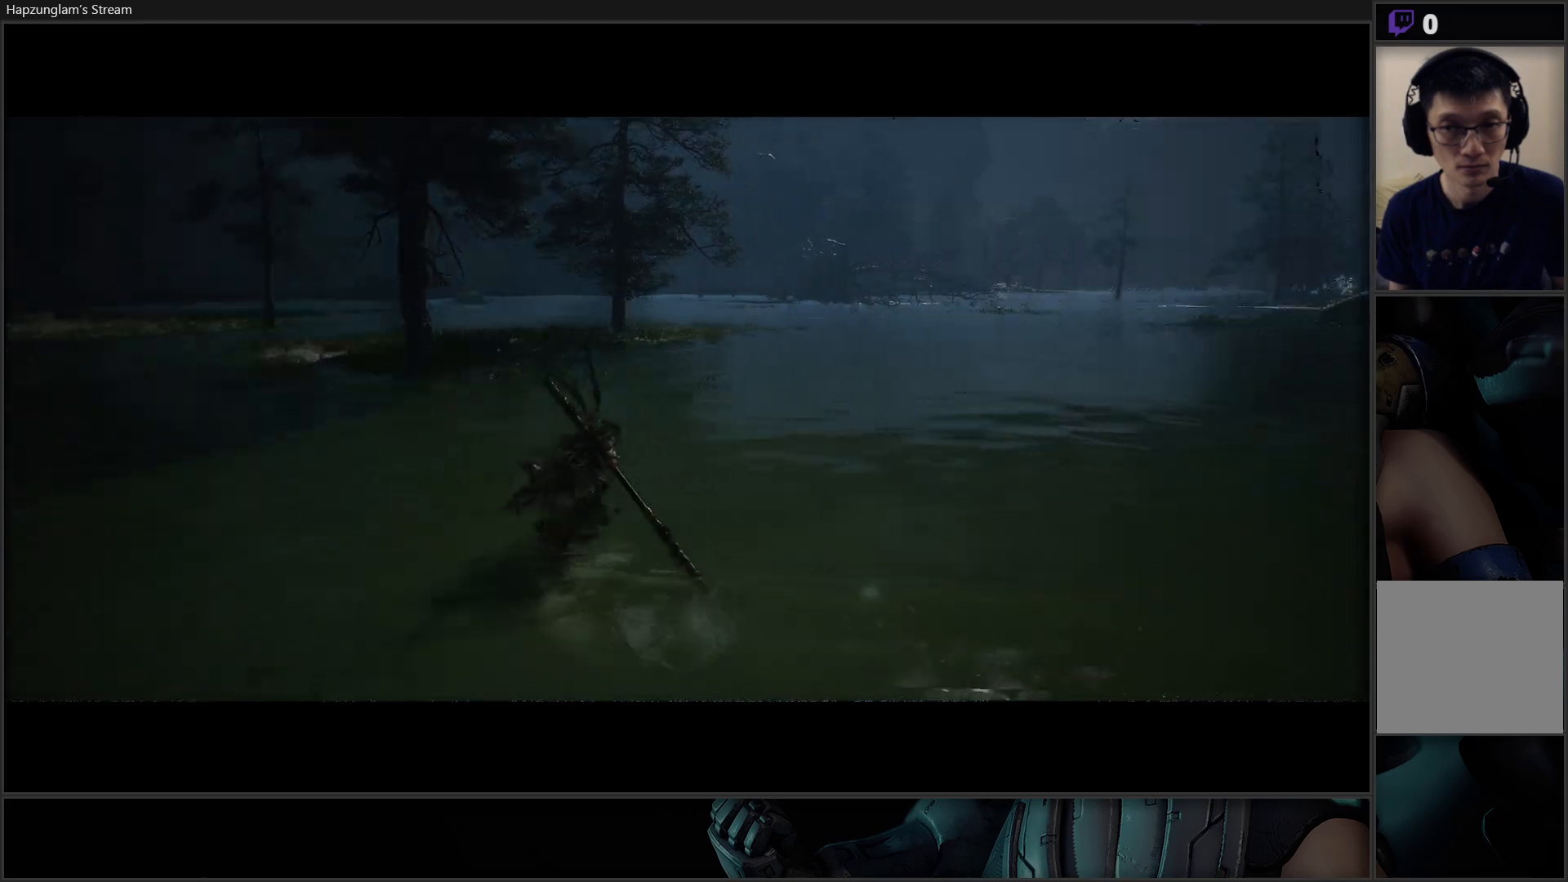
{"buttons": [], "left_stick": "up", "right_stick": "right", "events": [[117, "right_stick", "center"], [450, "right_stick", "right"]]}
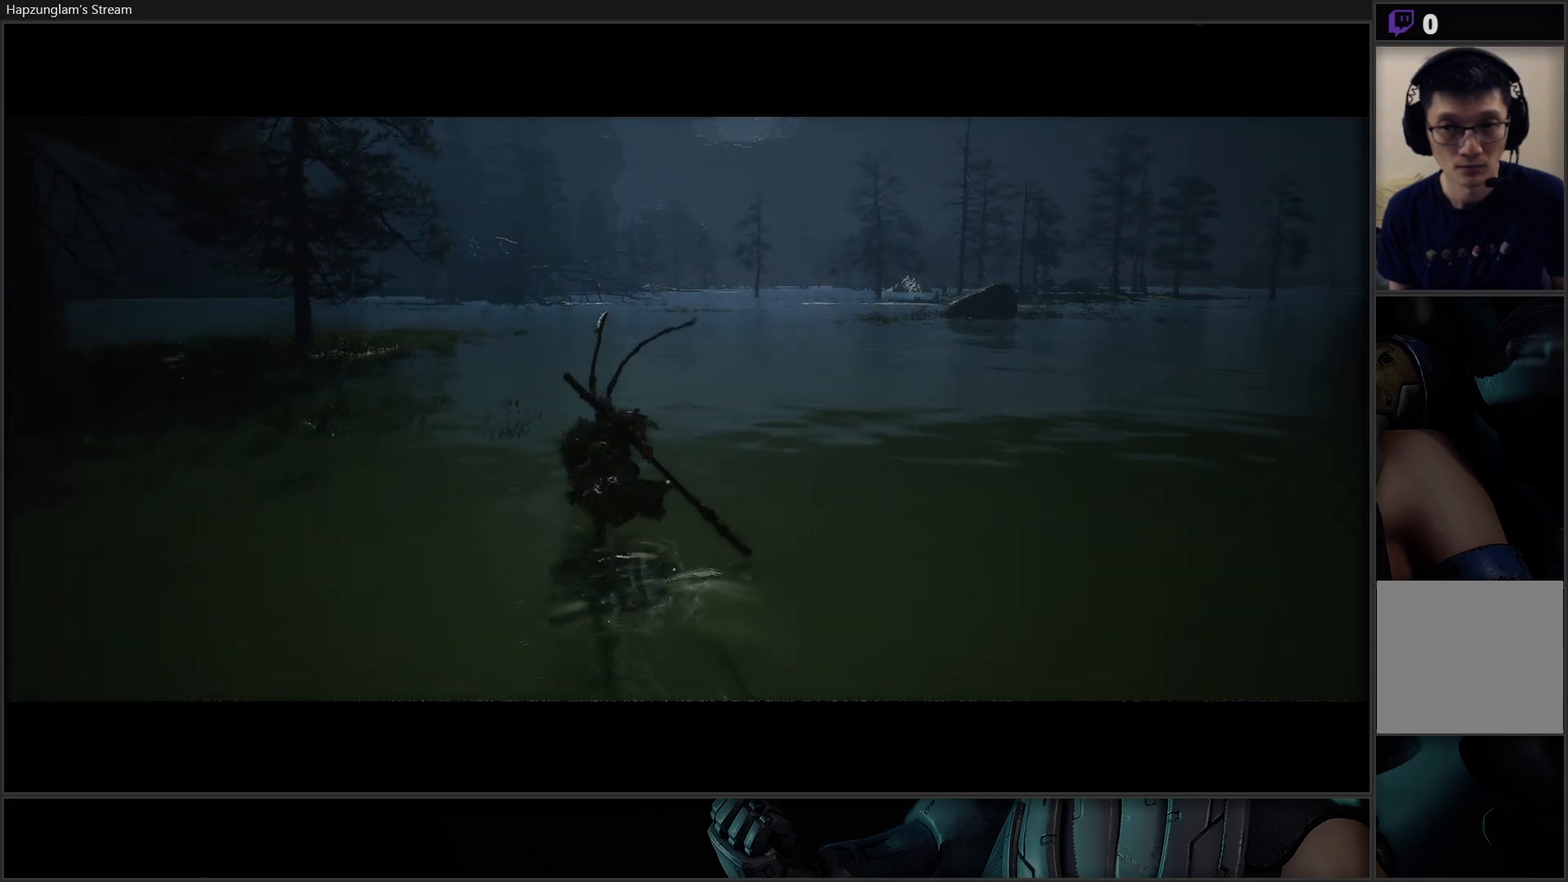
{"buttons": [], "left_stick": "up", "right_stick": "right", "events": [[184, "right_stick", "center"], [367, "right_stick", "right"]]}
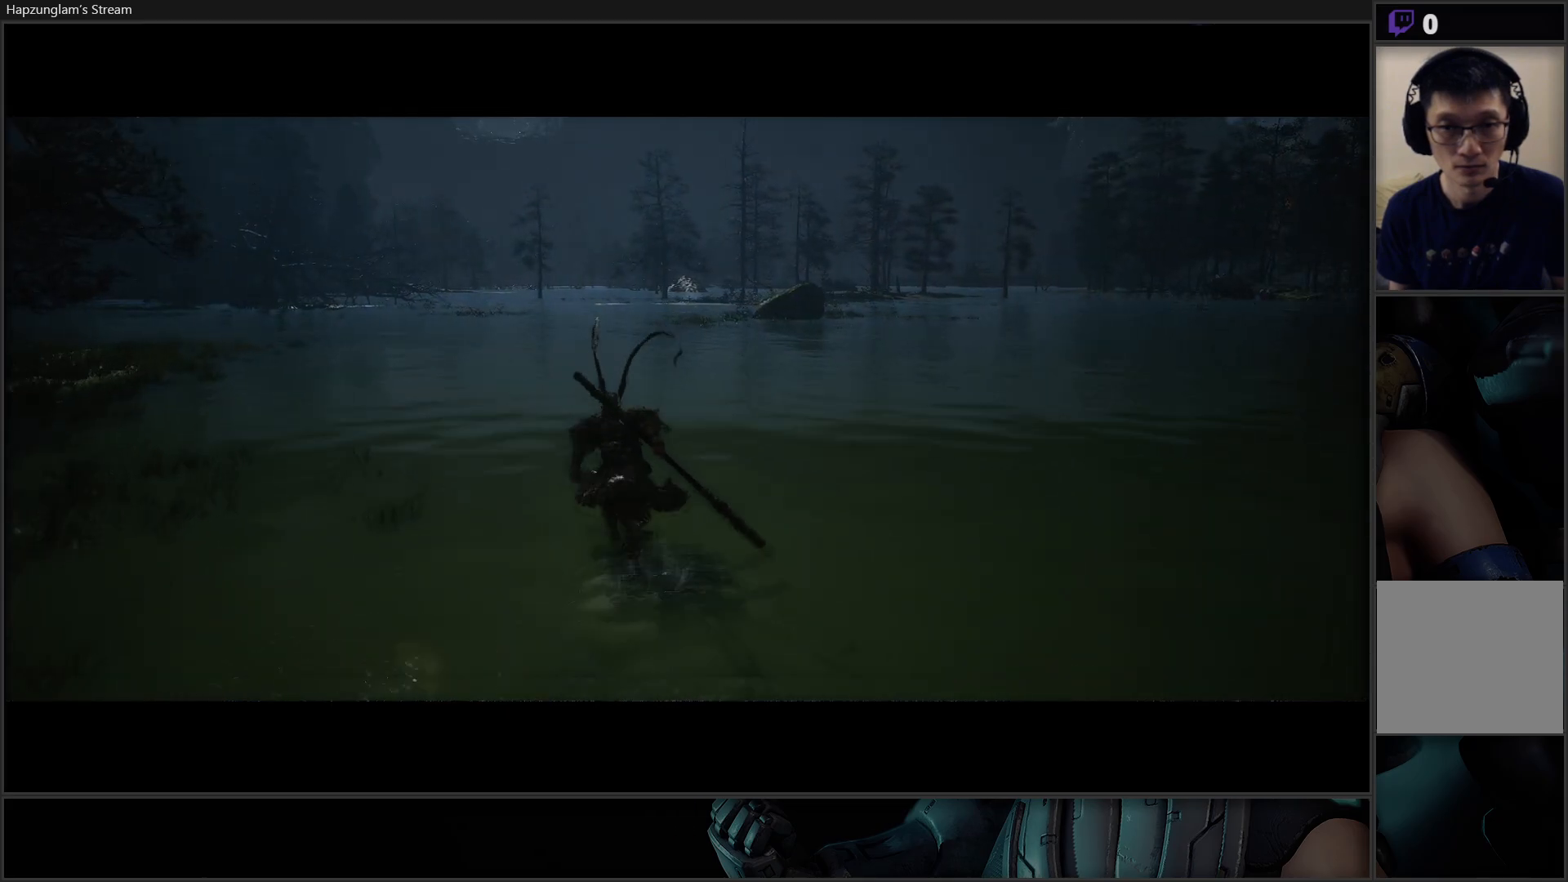
{"buttons": [], "left_stick": "up", "right_stick": "center", "events": [[83, "right_stick", "center"]]}
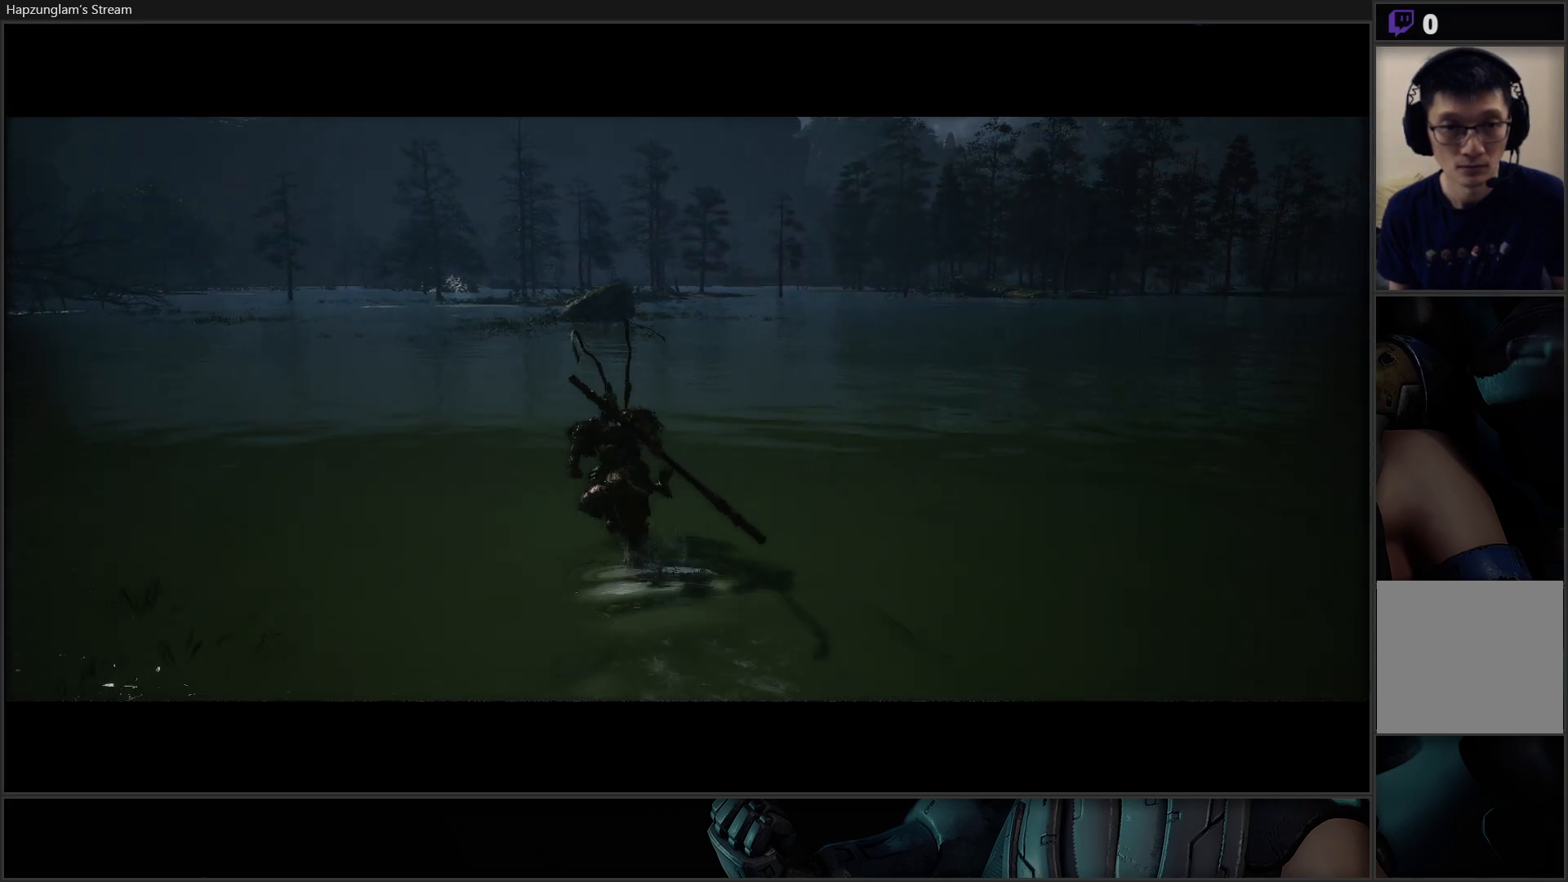
{"buttons": [], "left_stick": "up-left", "right_stick": "center", "events": [[351, "left_stick", "up-left"]]}
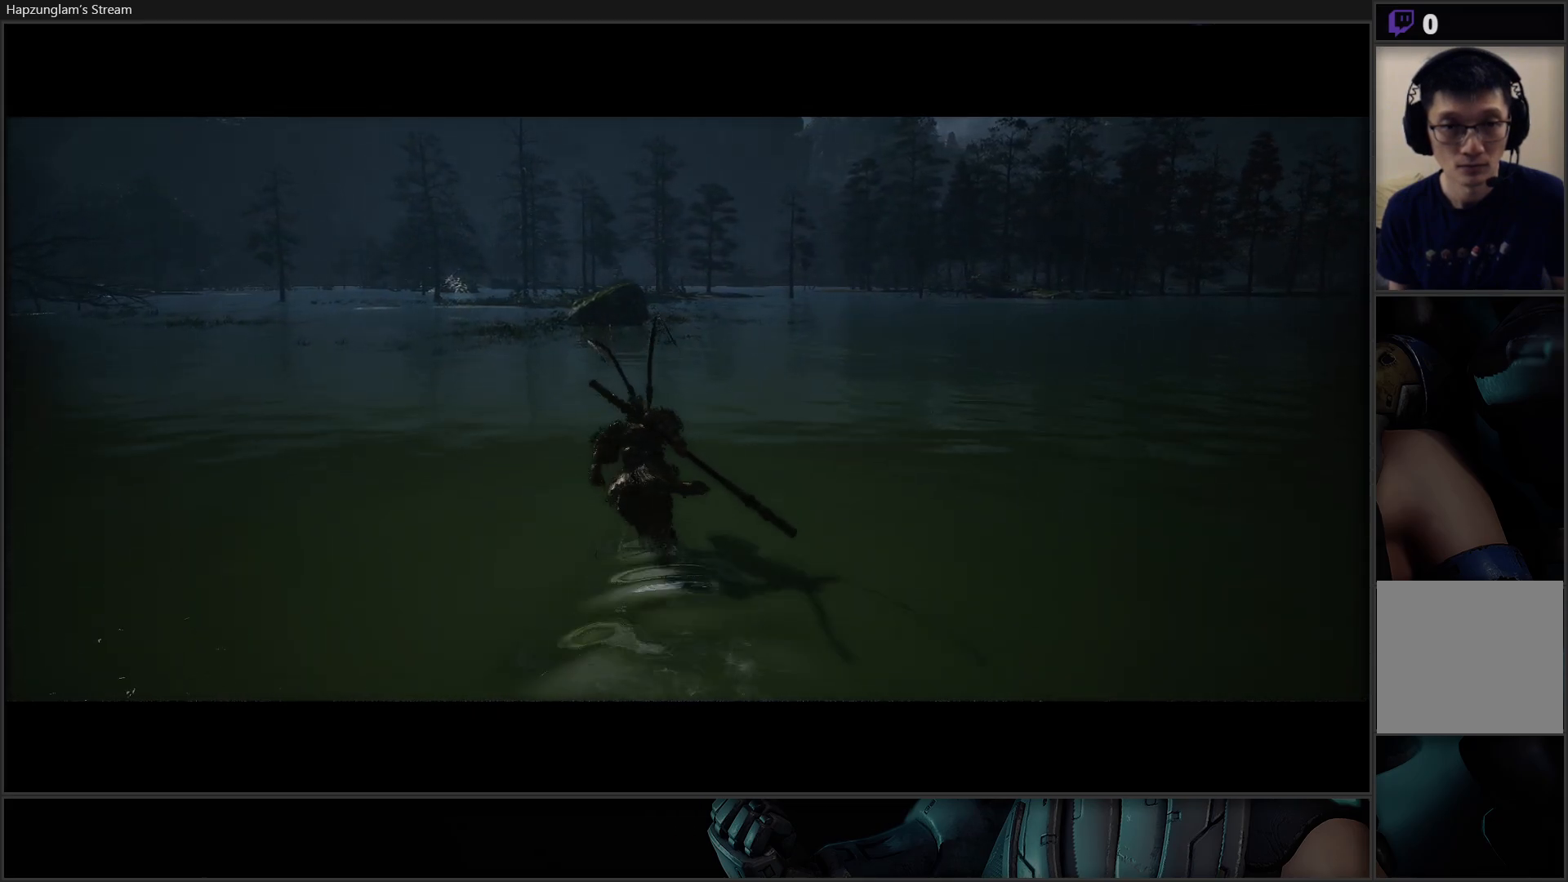
{"buttons": [], "left_stick": "up", "right_stick": "left", "events": [[33, "right_stick", "left"], [117, "left_stick", "up"]]}
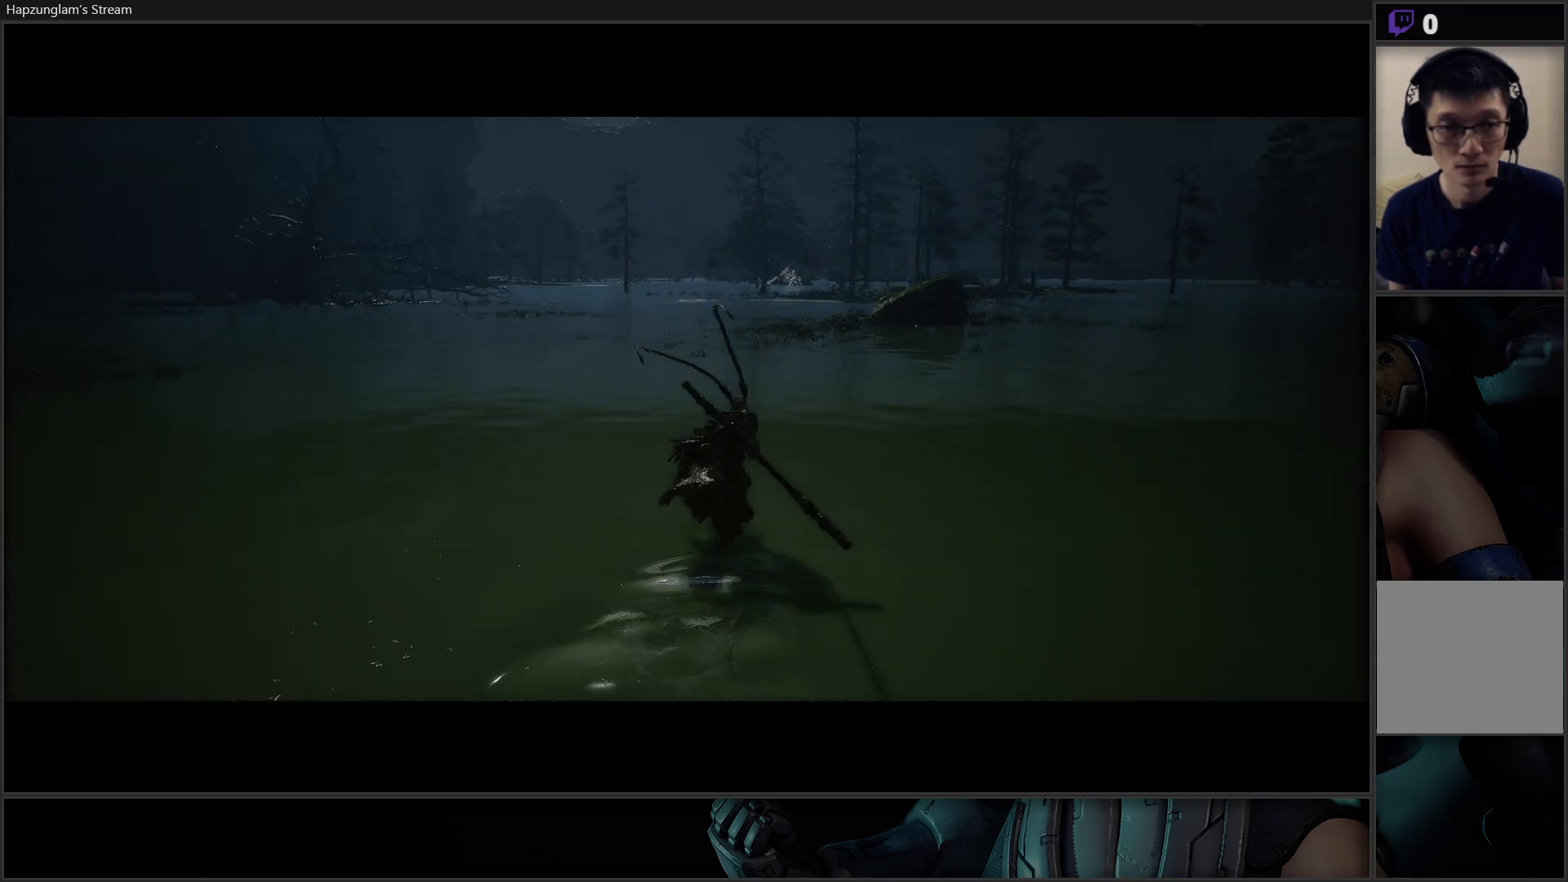
{"buttons": [], "left_stick": "up", "right_stick": "left", "events": []}
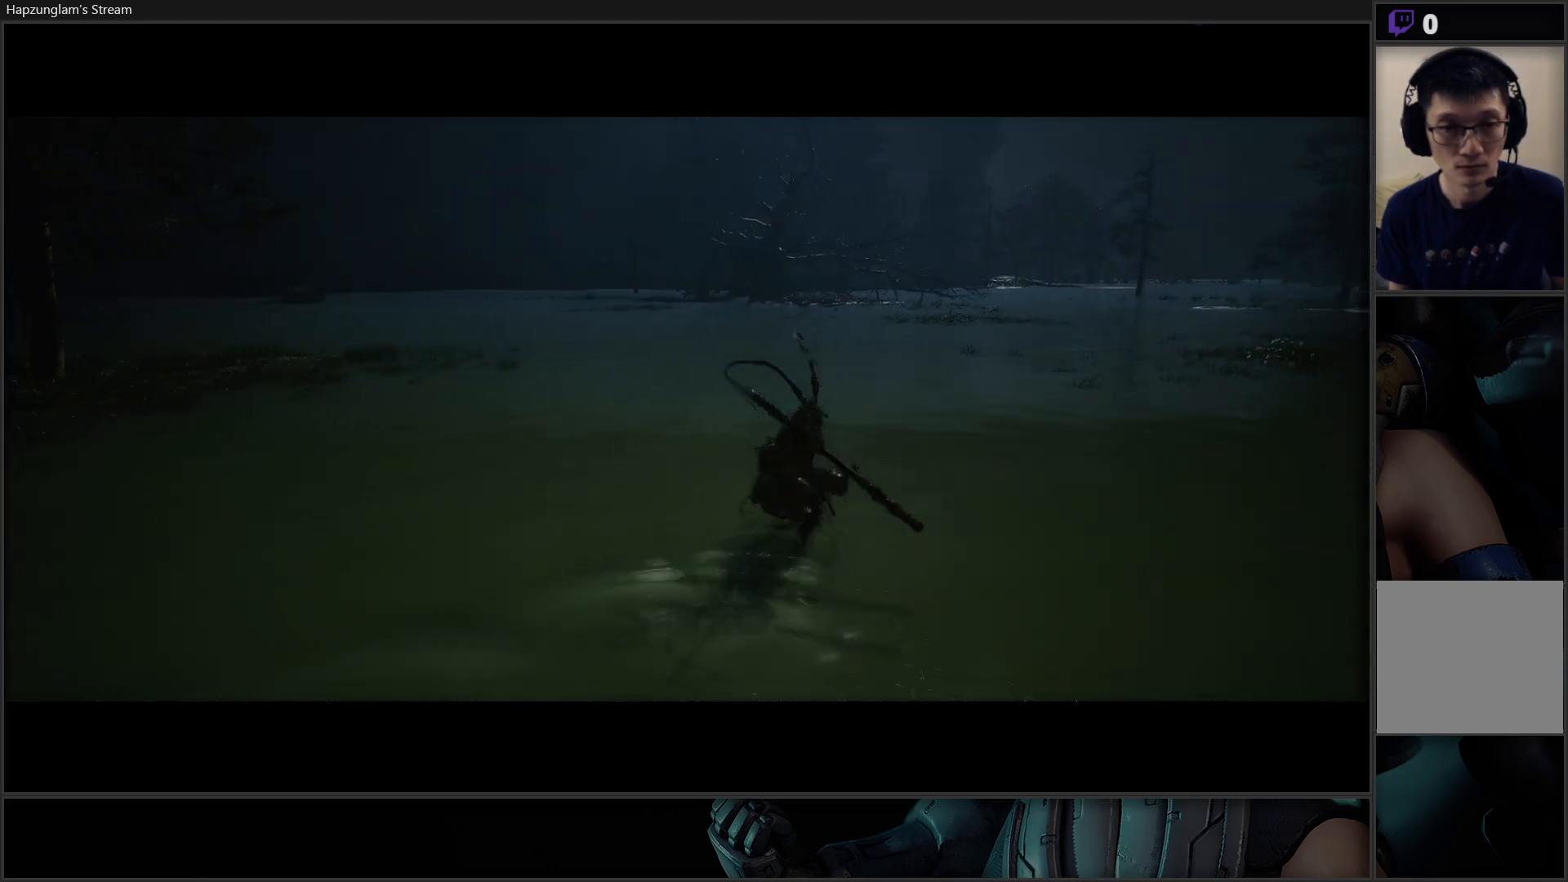
{"buttons": [], "left_stick": "up", "right_stick": "center", "events": [[150, "right_stick", "center"]]}
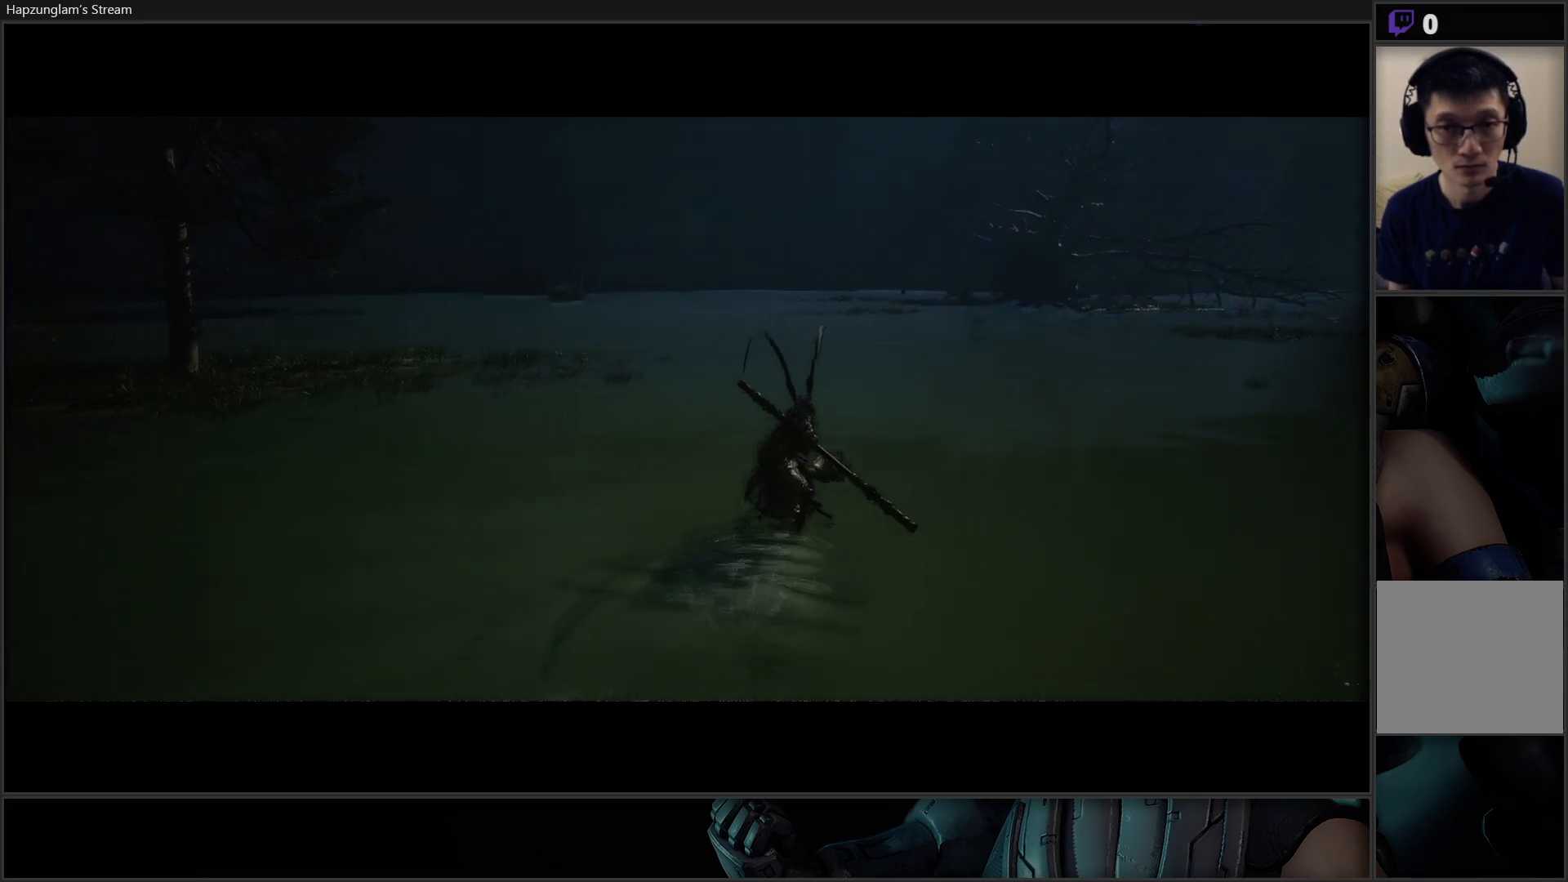
{"buttons": [], "left_stick": "up", "right_stick": "center", "events": []}
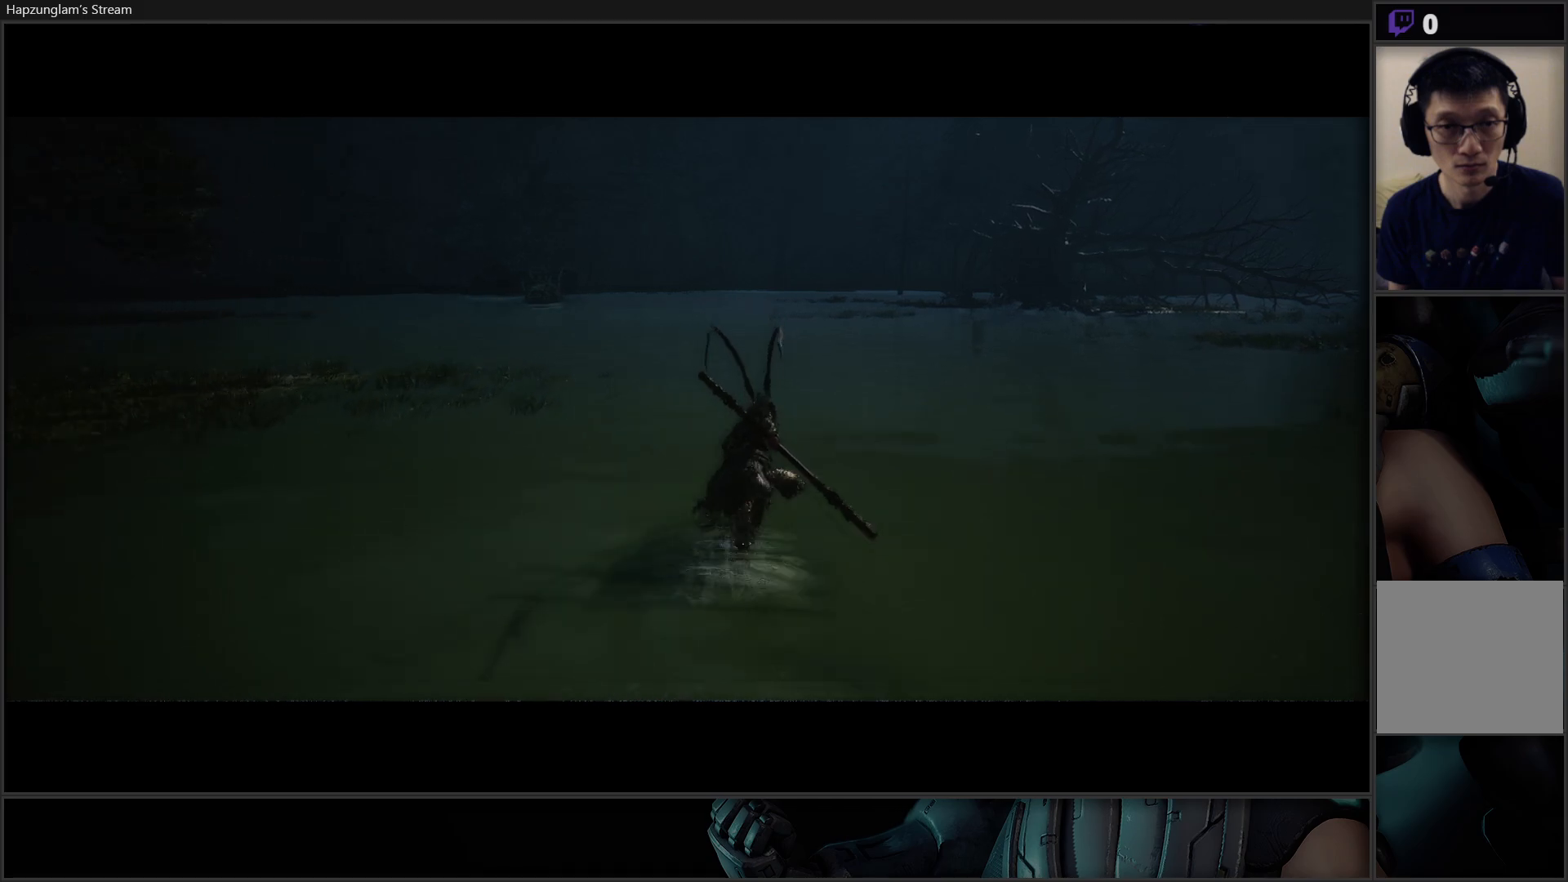
{"buttons": [], "left_stick": "up", "right_stick": "center"}
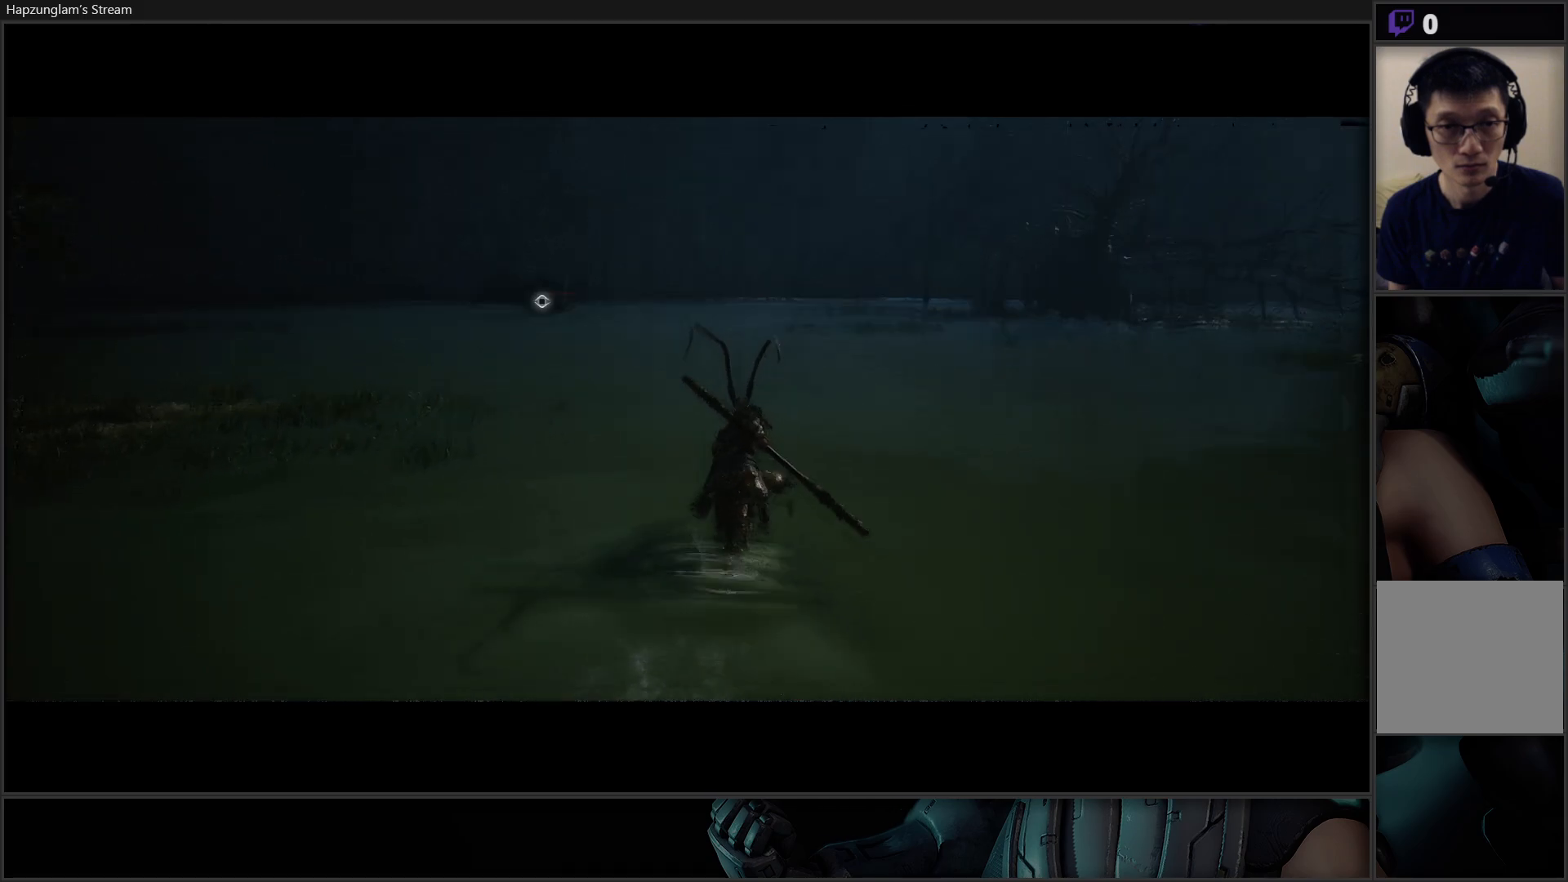
{"buttons": ["Y"], "left_stick": "up-left", "right_stick": "center", "events": [[84, "left_stick", "up-left"], [401, "Y", "down"]]}
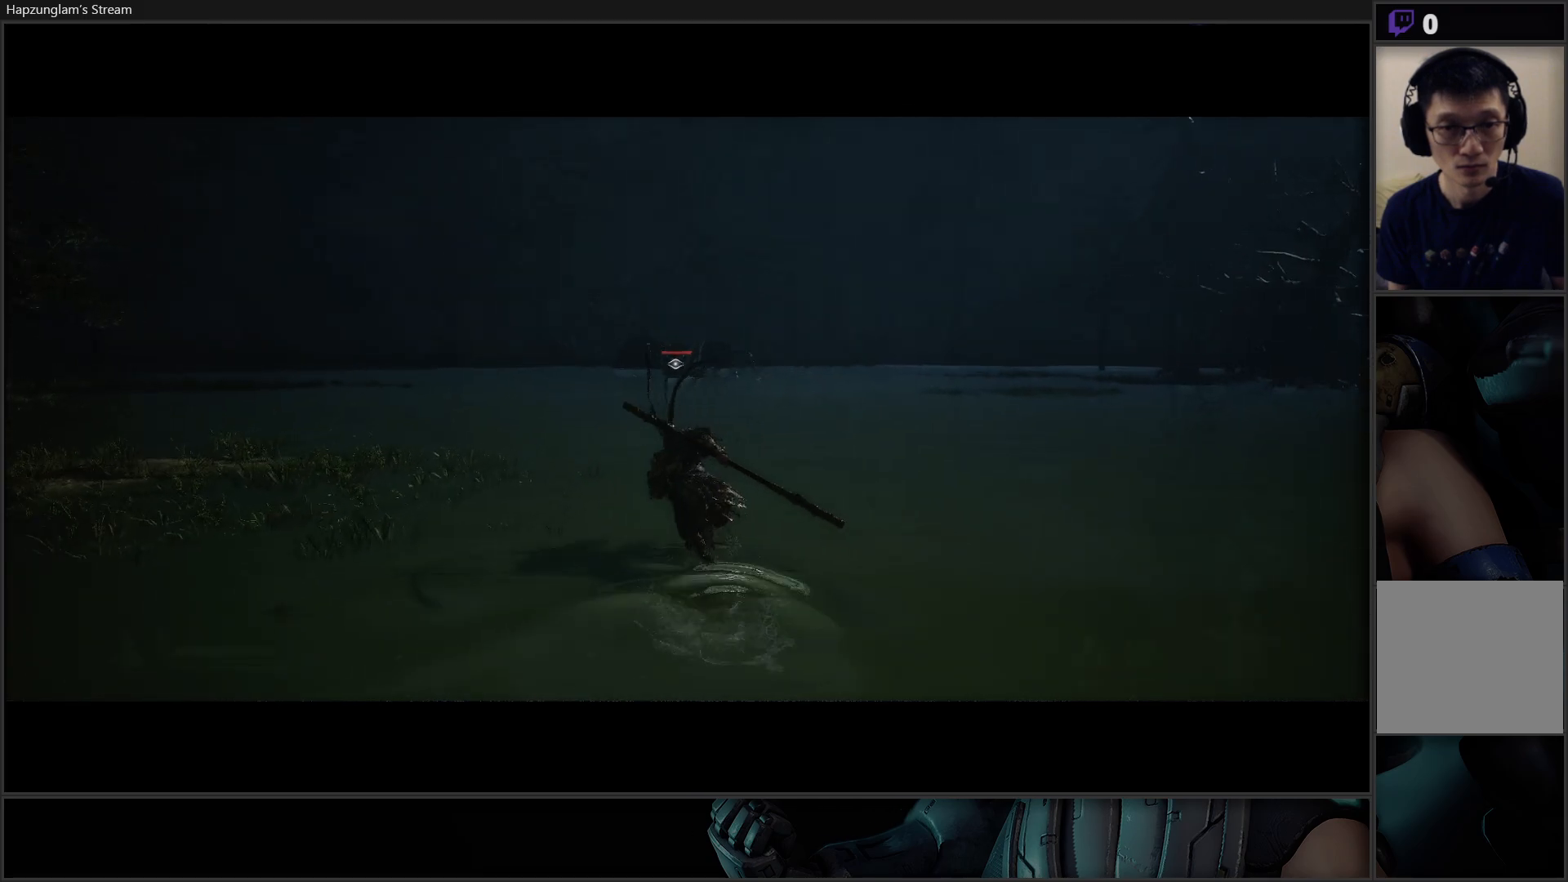
{"buttons": ["Y"], "left_stick": "up-right", "right_stick": "center", "events": [[367, "left_stick", "up"], [467, "left_stick", "up-right"]]}
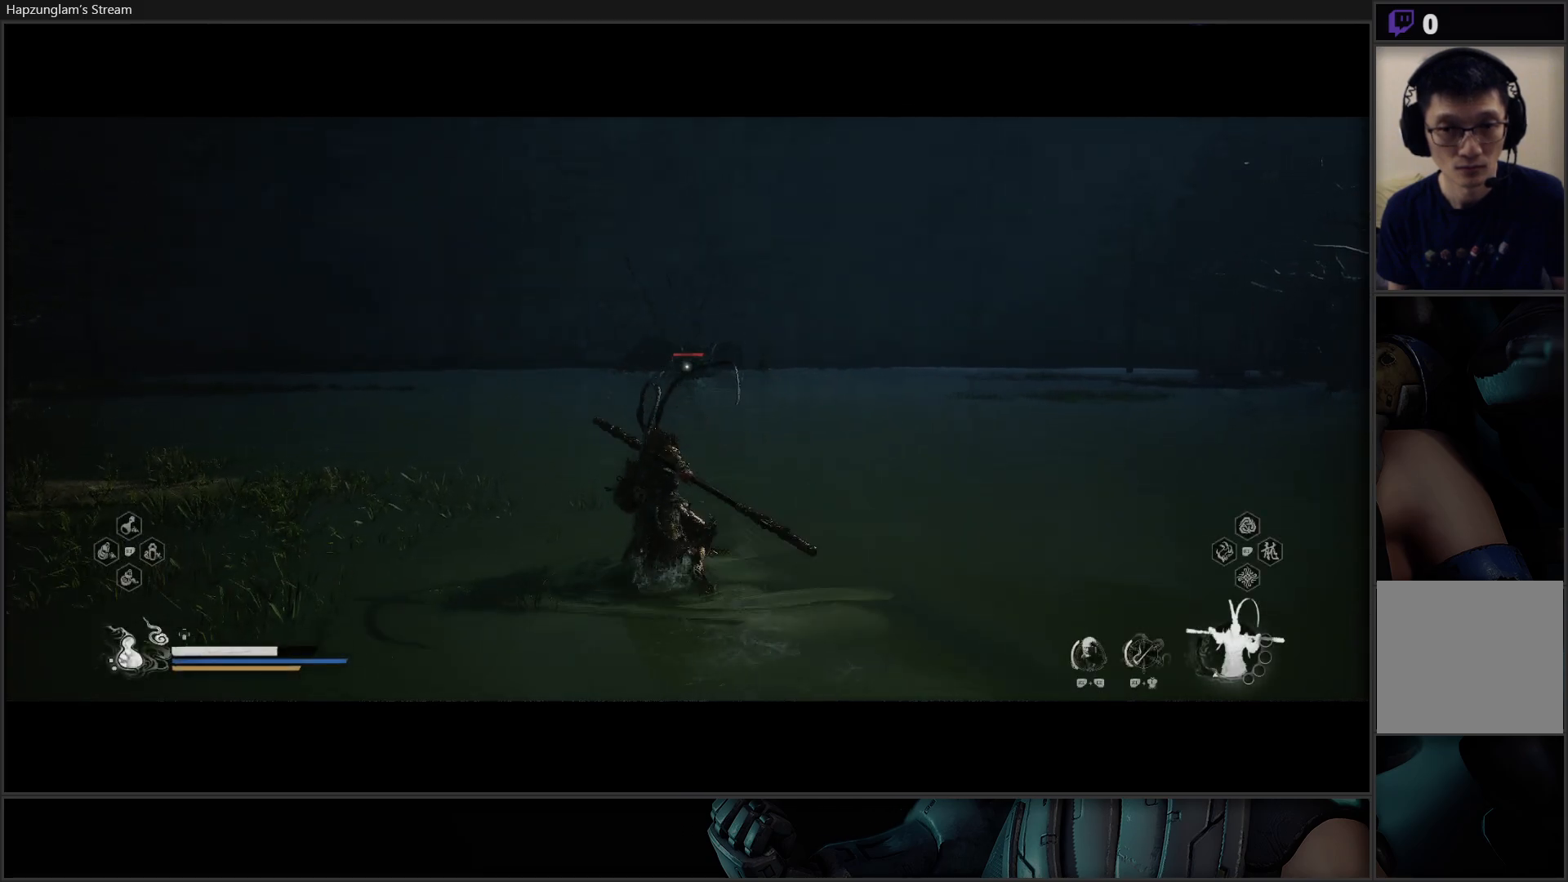
{"buttons": ["Y"], "left_stick": "up-right", "right_stick": "center", "events": [[67, "L3", "down"], [201, "L3", "up"]]}
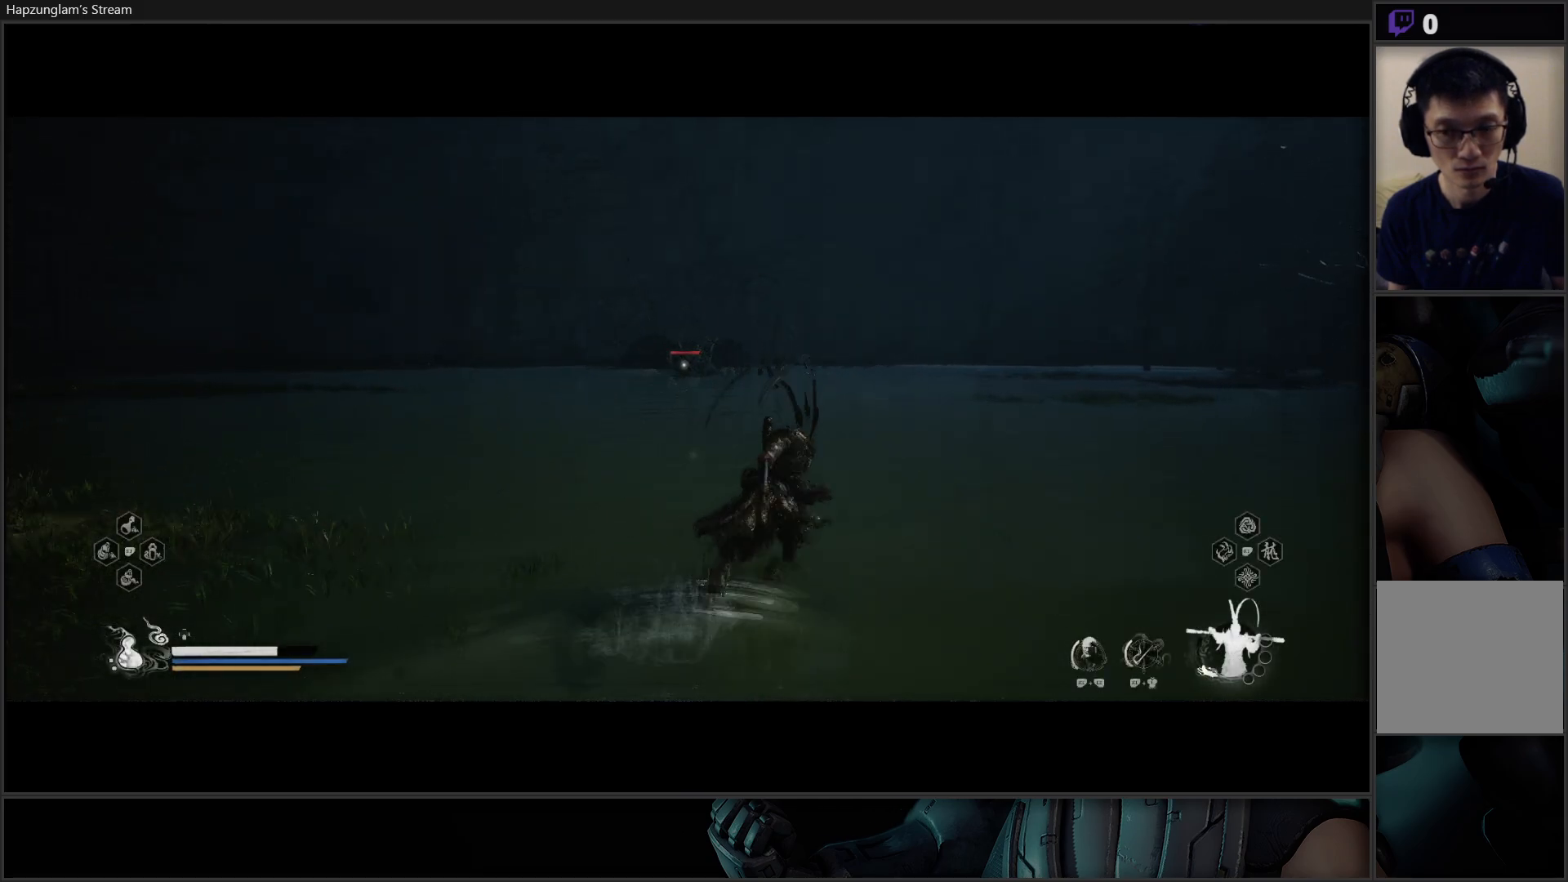
{"buttons": ["Y"], "left_stick": "up-right", "right_stick": "center", "events": []}
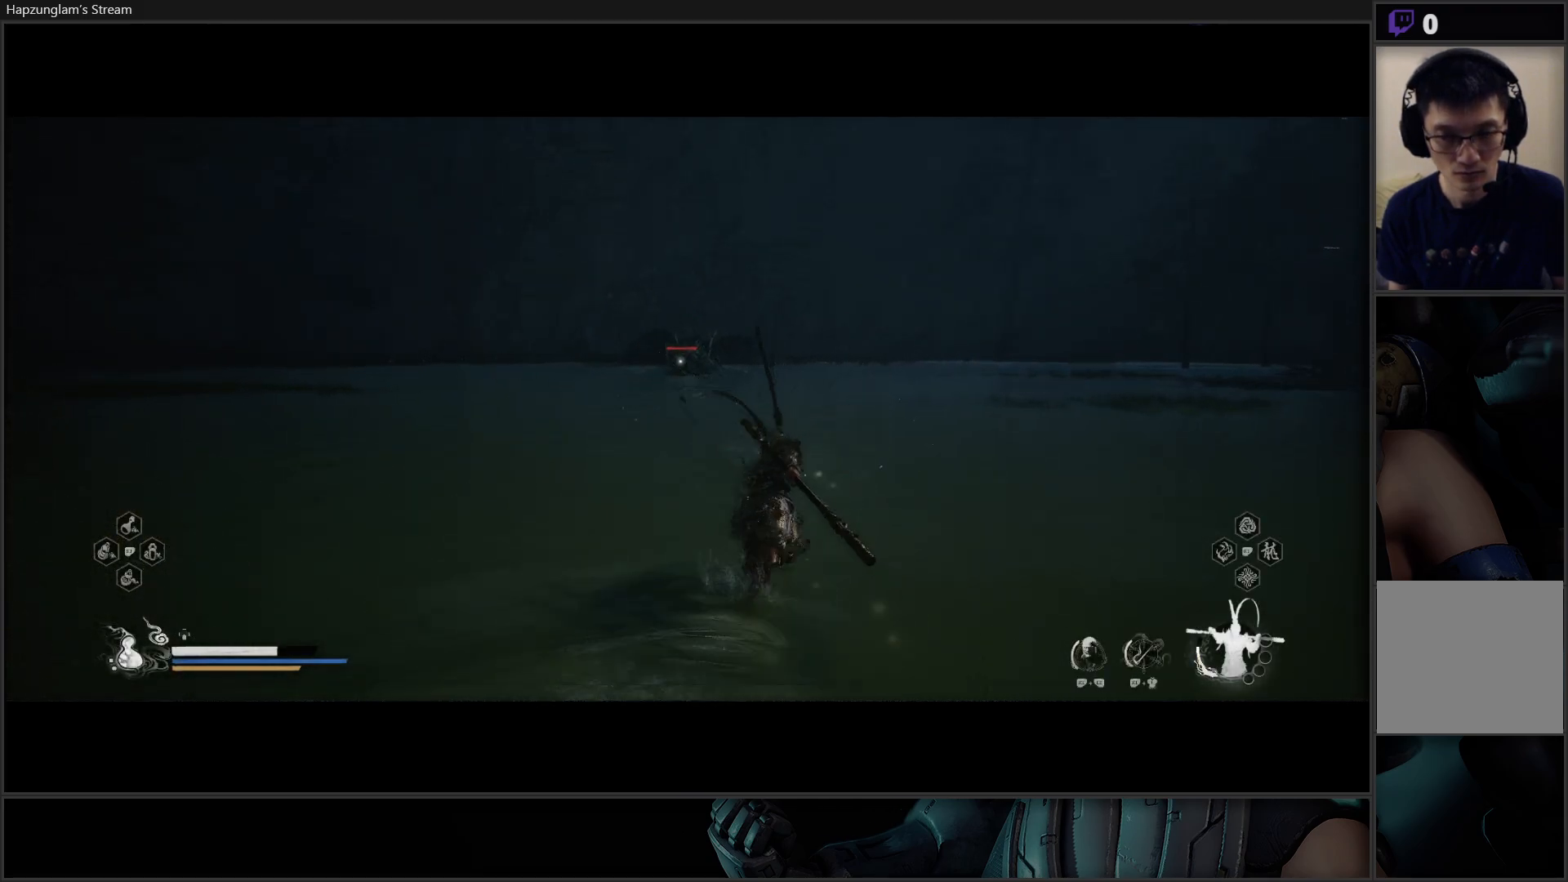
{"buttons": ["Y"], "left_stick": "up-right", "right_stick": "center", "events": []}
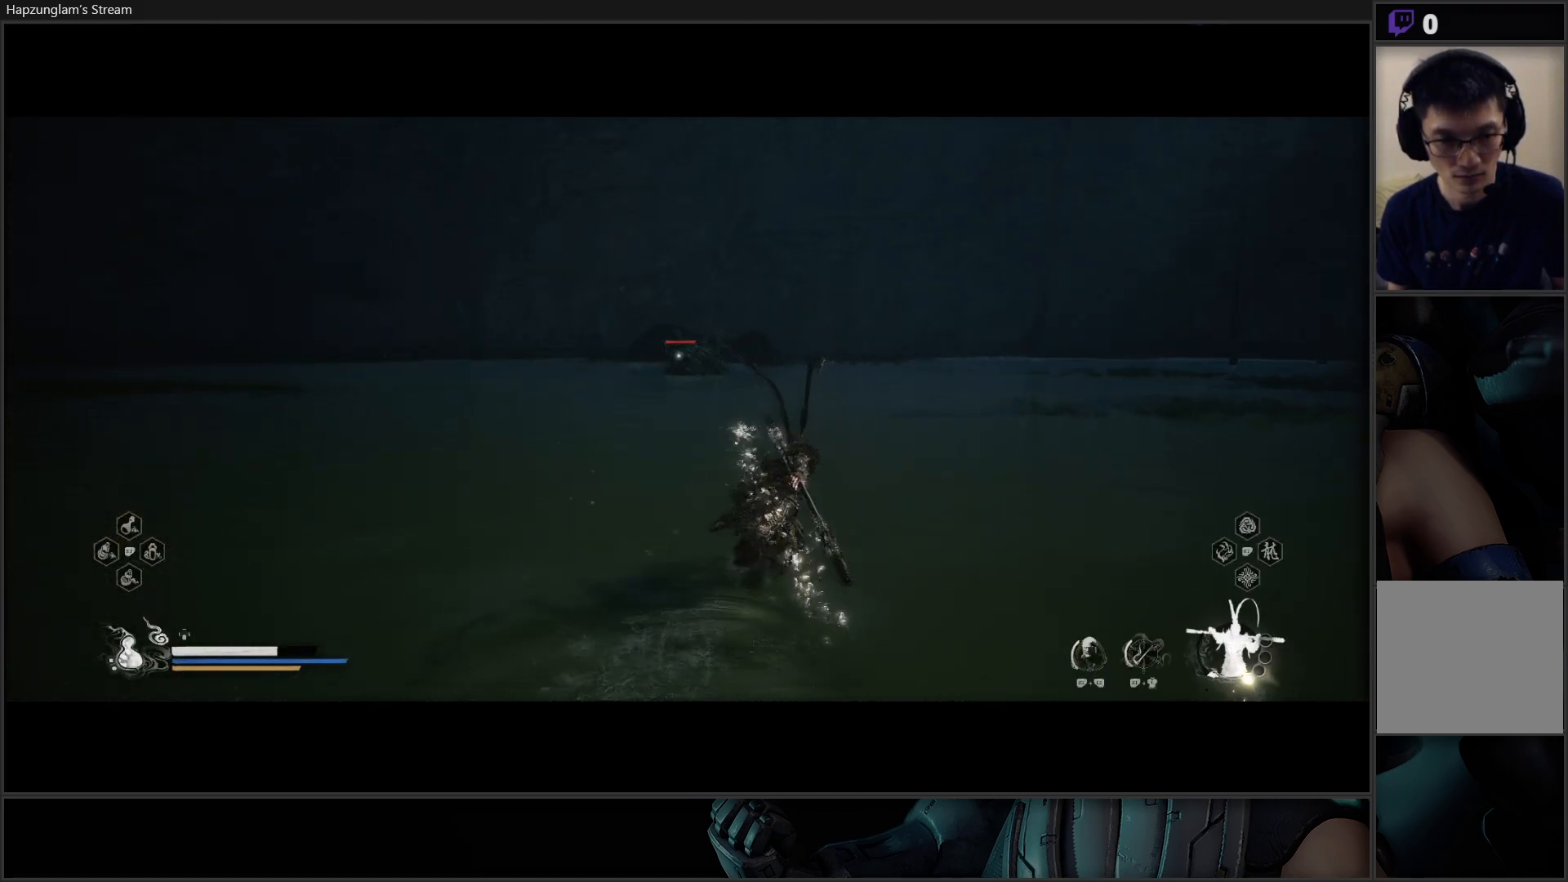
{"buttons": ["Y"], "left_stick": "up-right", "right_stick": "center", "events": []}
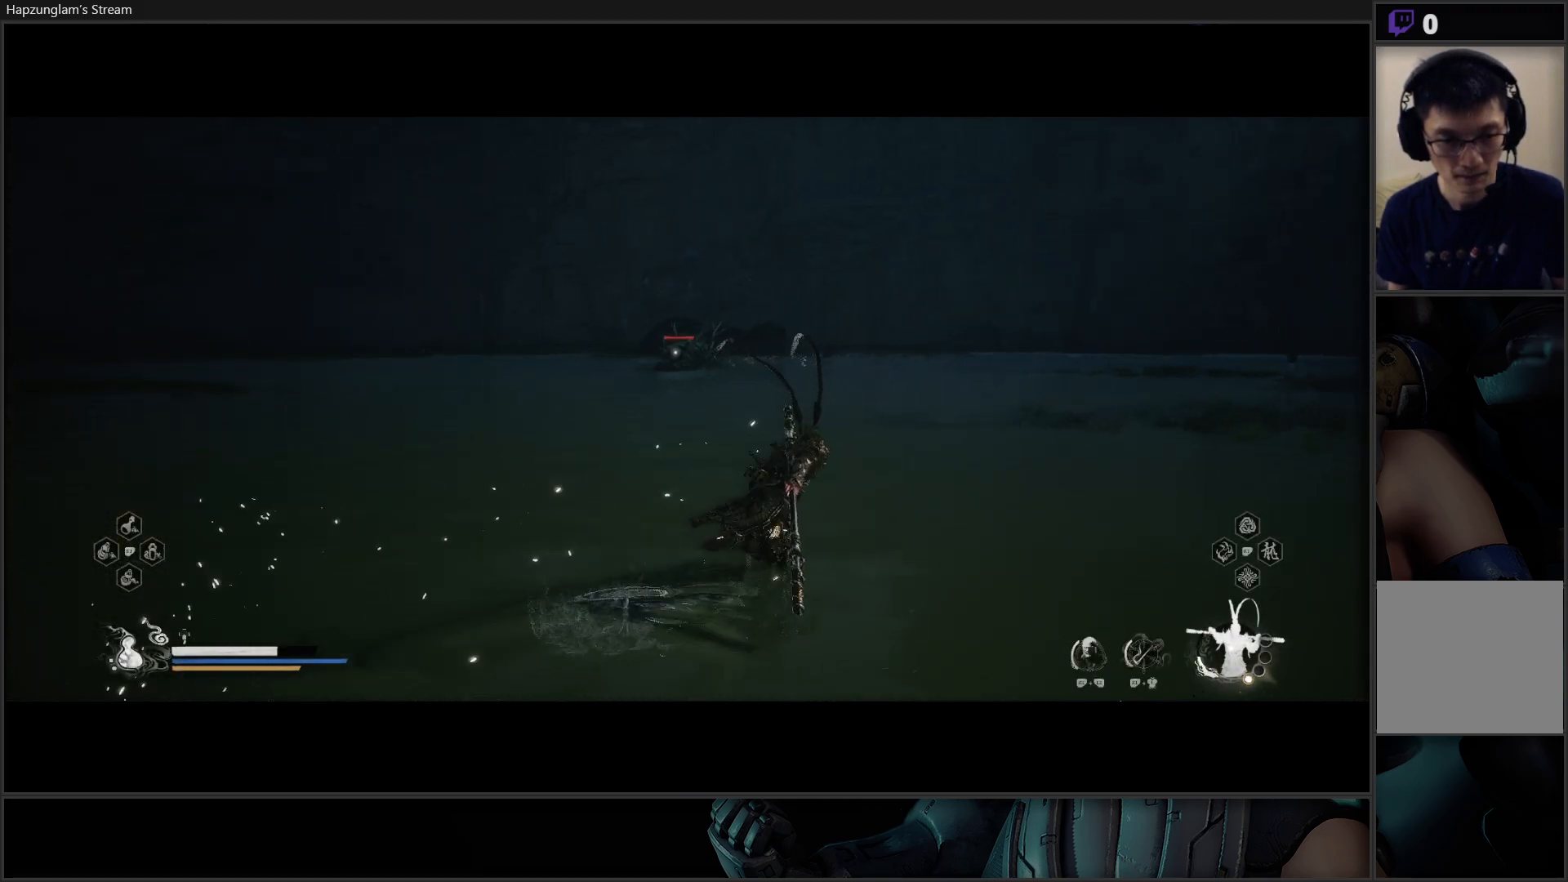
{"buttons": ["Y"], "left_stick": "up-right", "right_stick": "center", "events": []}
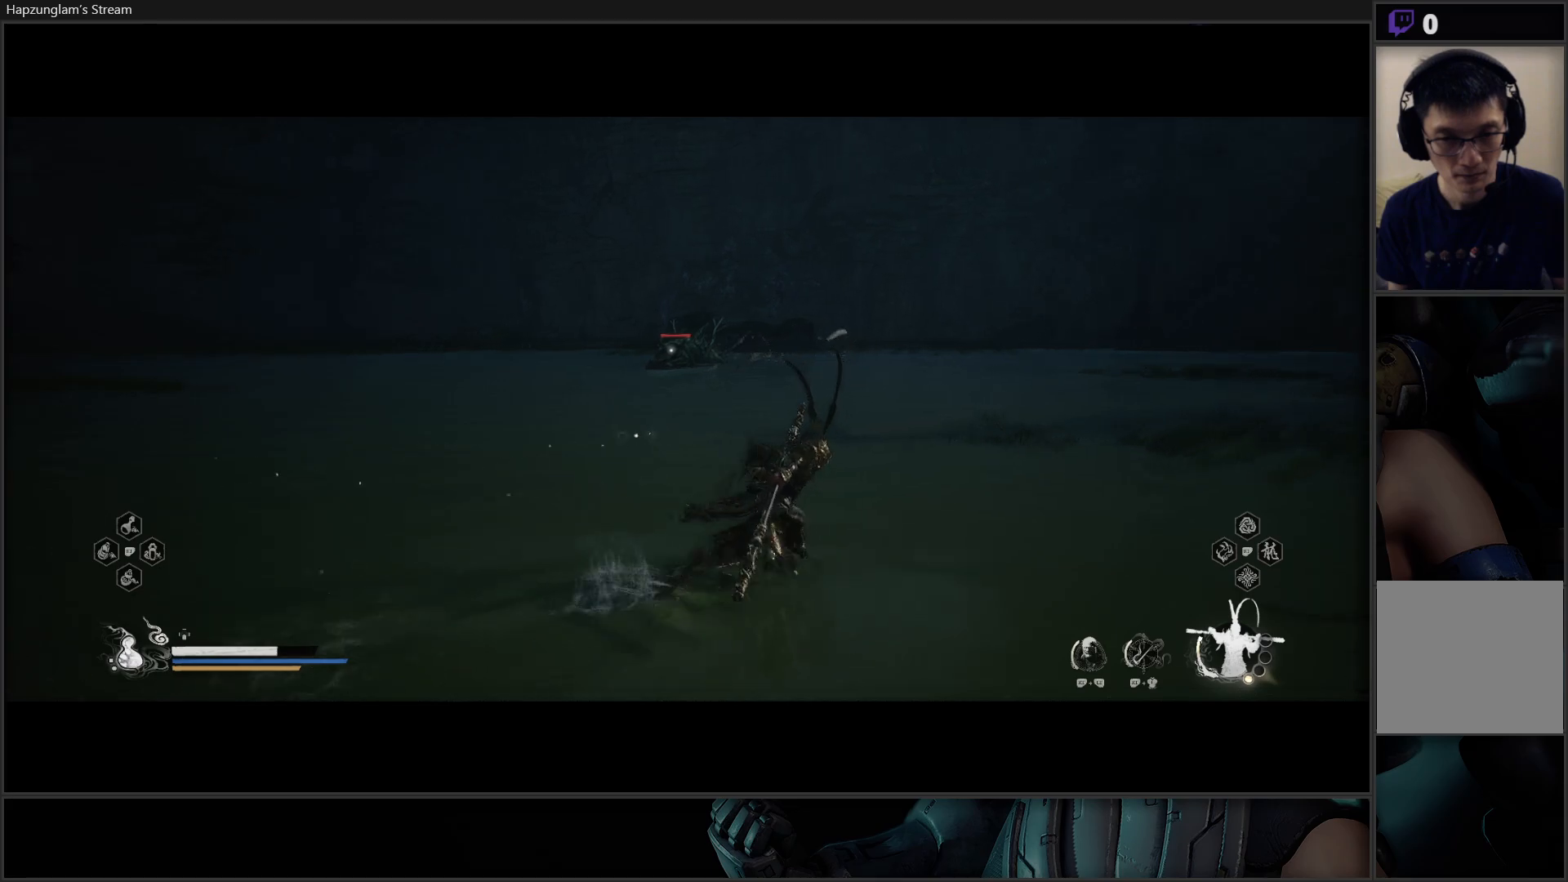
{"buttons": ["Y"], "left_stick": "up-right", "right_stick": "center", "events": []}
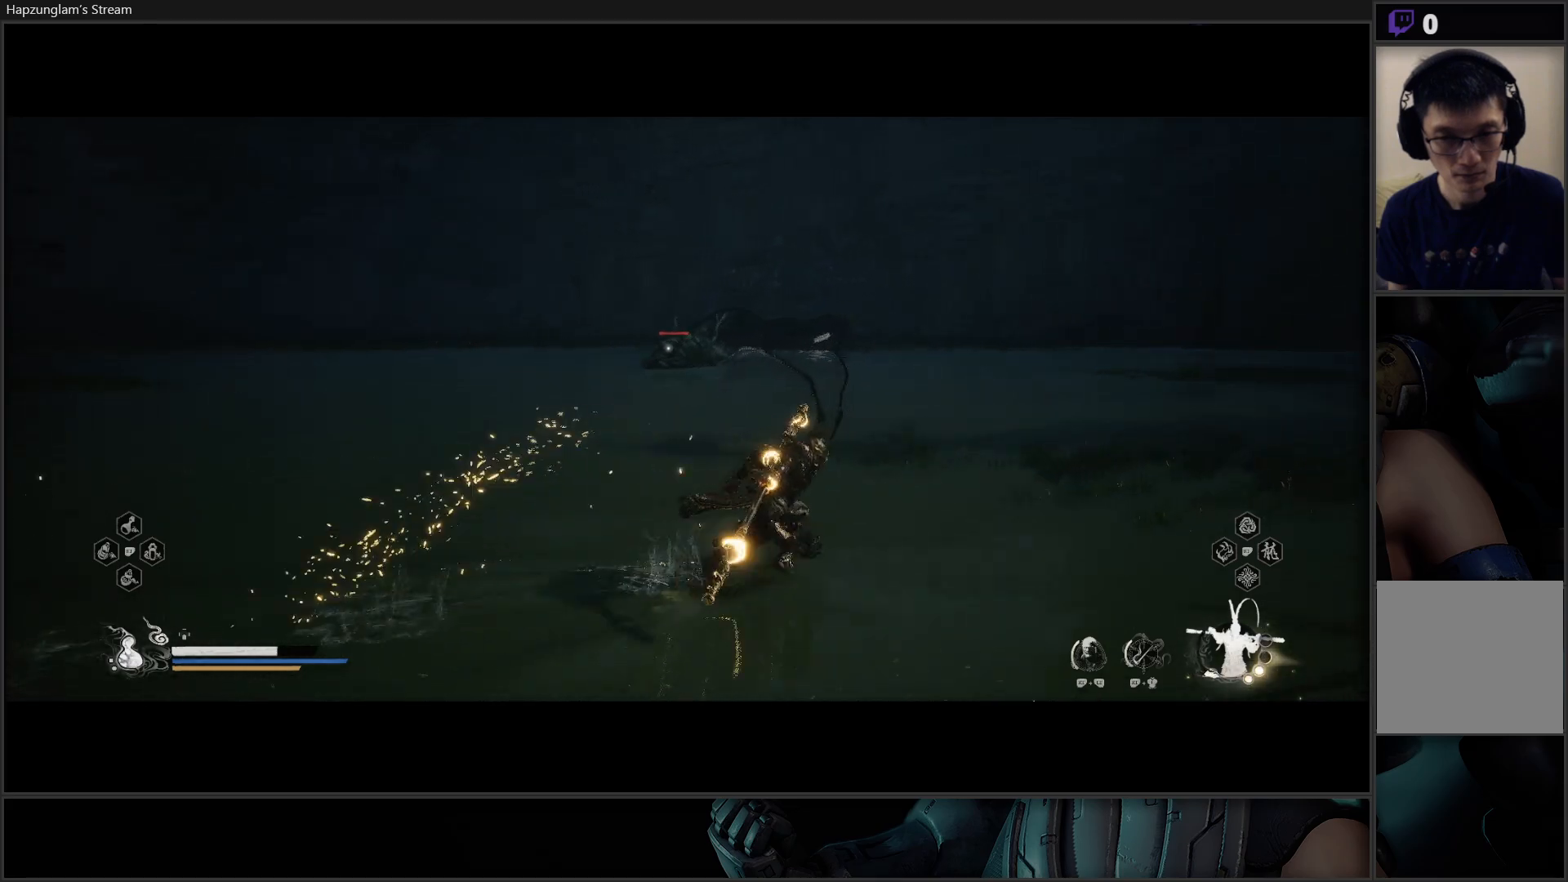
{"buttons": ["Y"], "left_stick": "right", "right_stick": "center", "events": [[333, "left_stick", "right"]]}
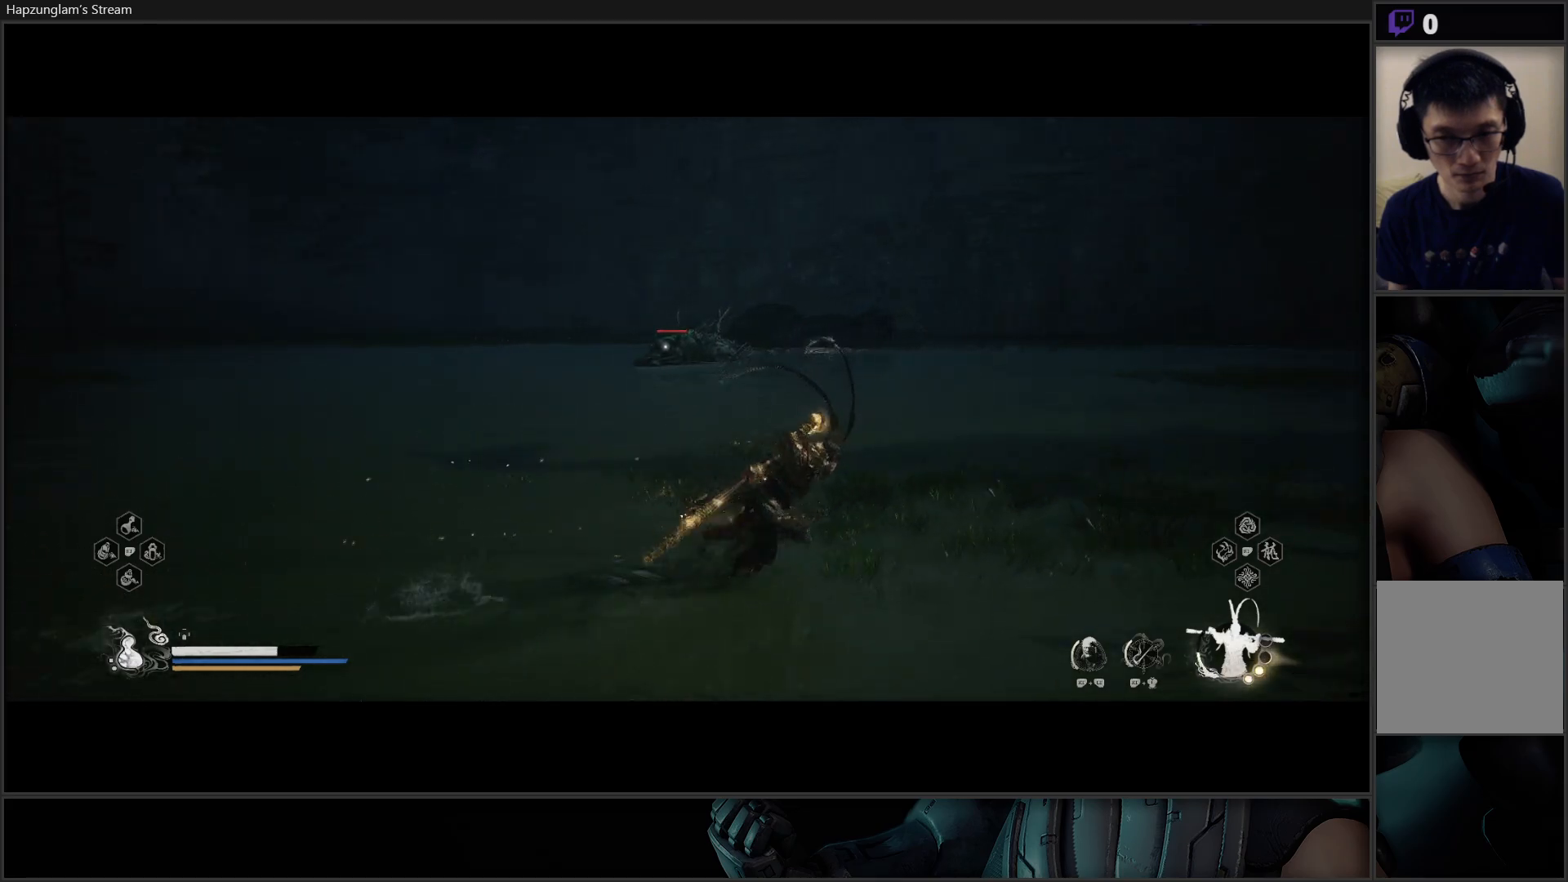
{"buttons": ["Y"], "left_stick": "right", "right_stick": "center", "events": []}
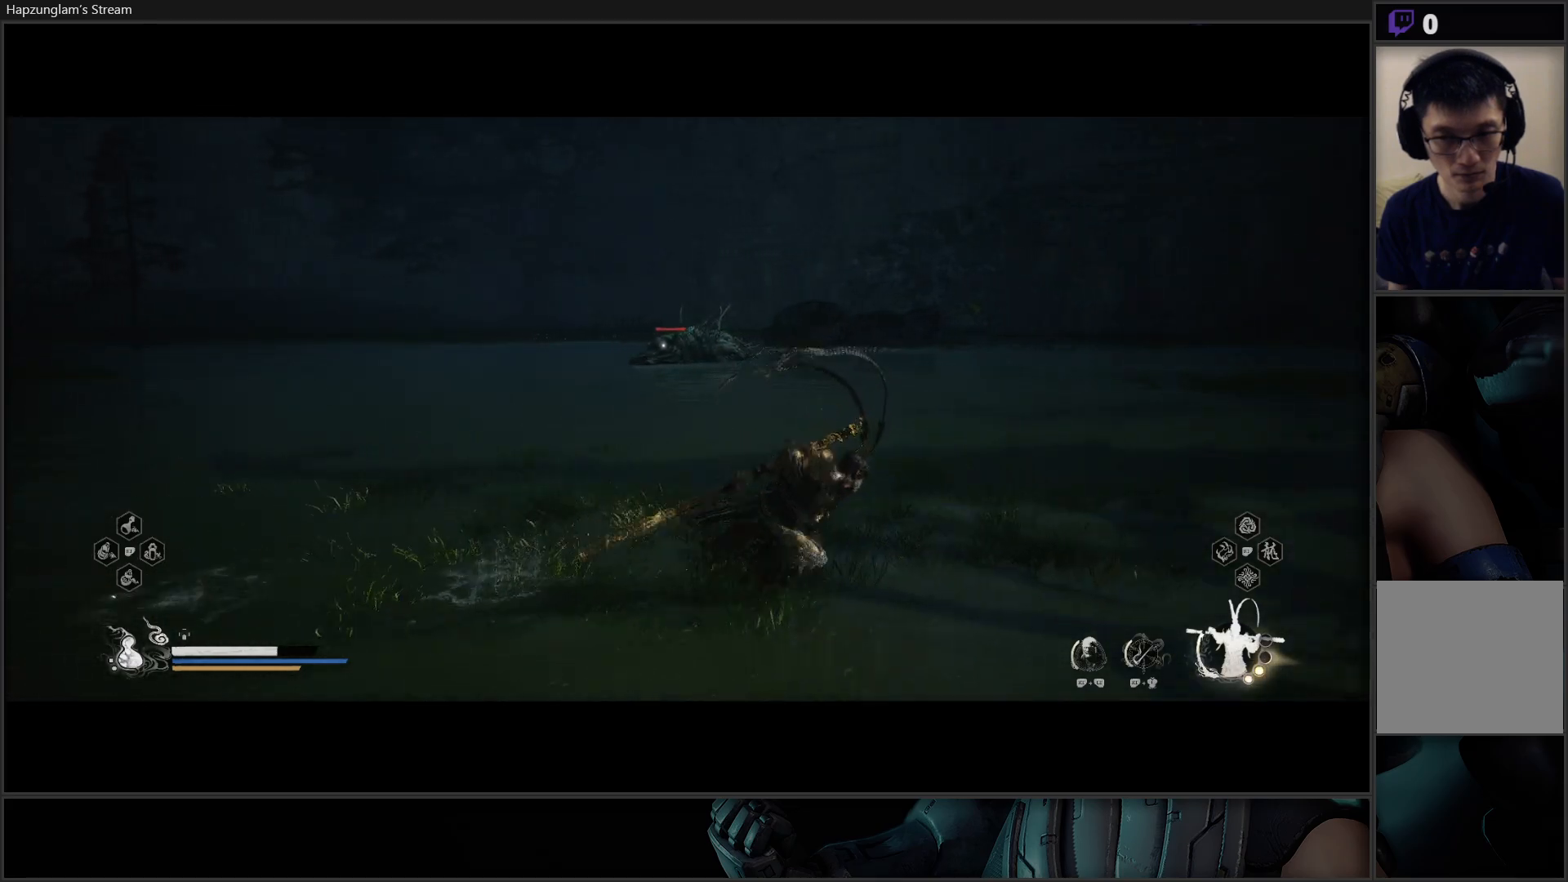
{"buttons": ["Y"], "left_stick": "right", "right_stick": "center", "events": []}
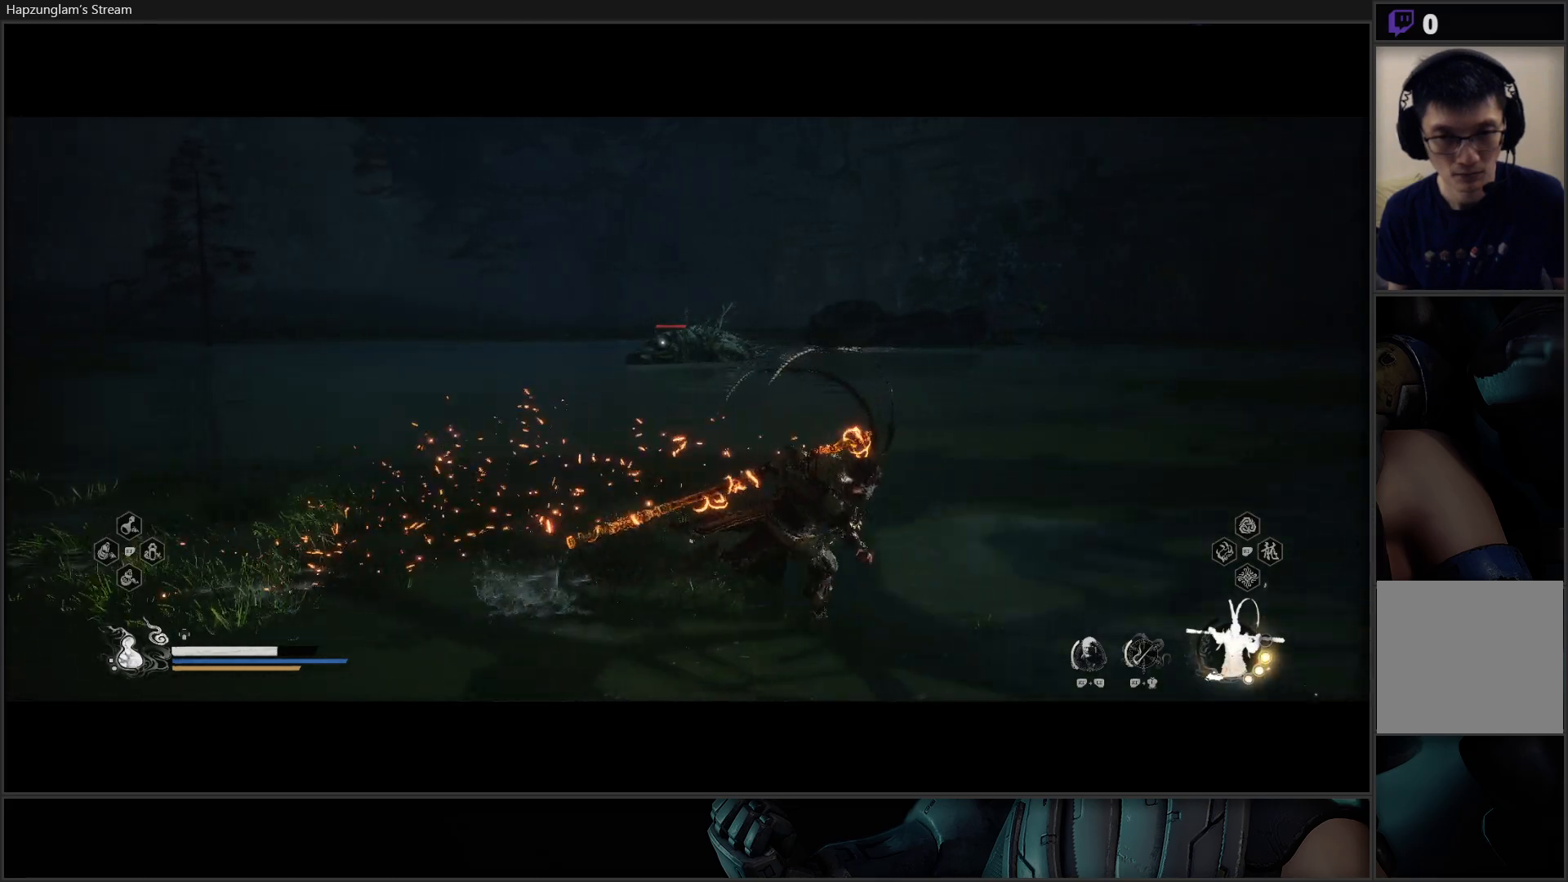
{"buttons": ["Y"], "left_stick": "up-right", "right_stick": "center", "events": [[184, "left_stick", "up-right"]]}
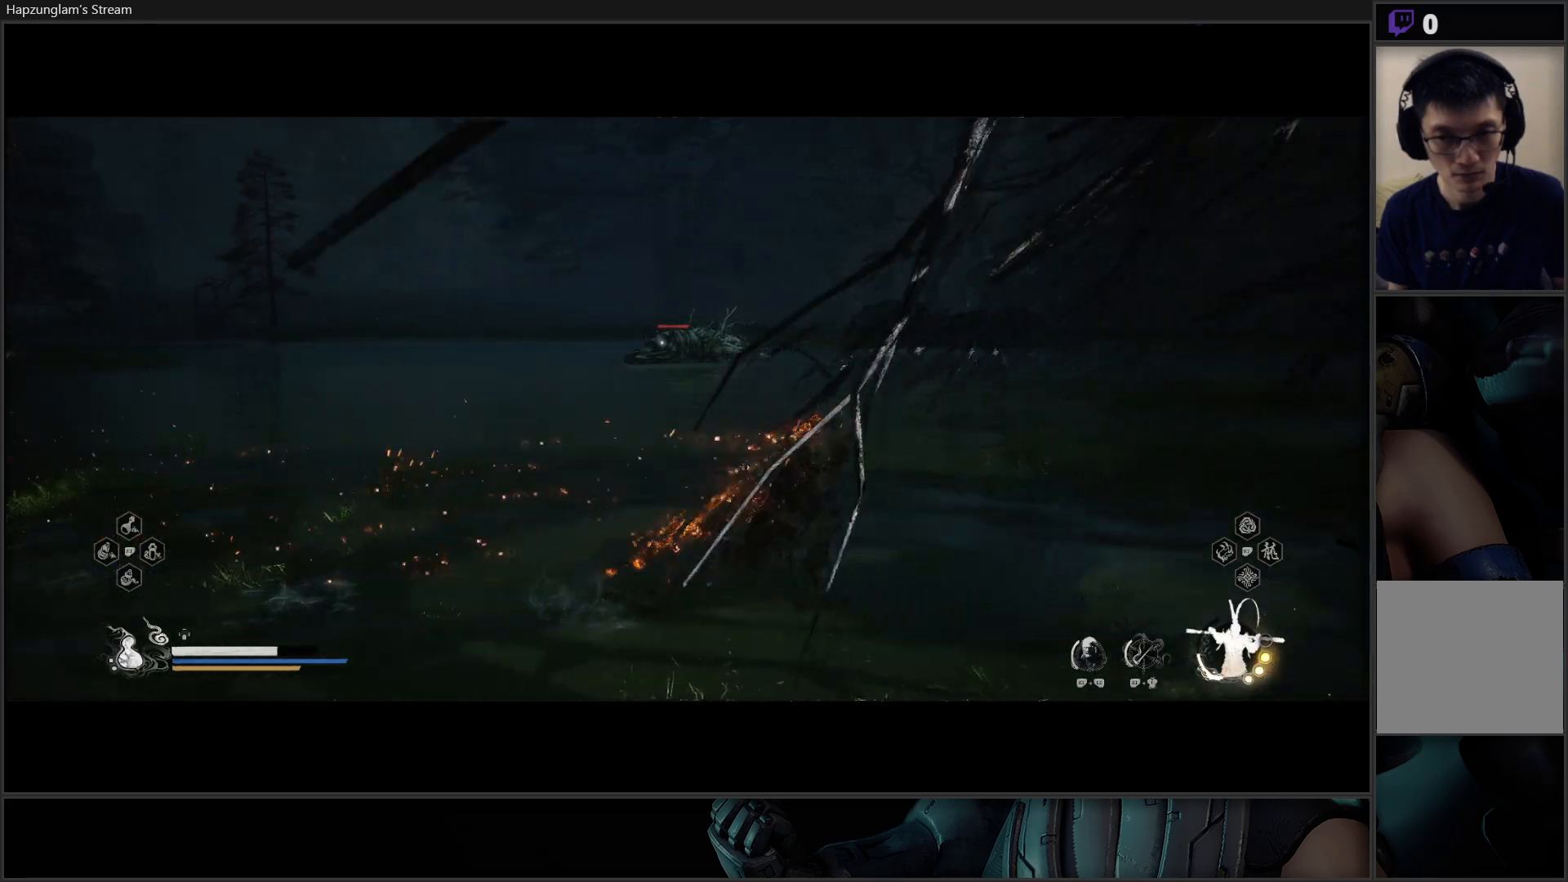
{"buttons": ["Y"], "left_stick": "up-right", "right_stick": "center", "events": []}
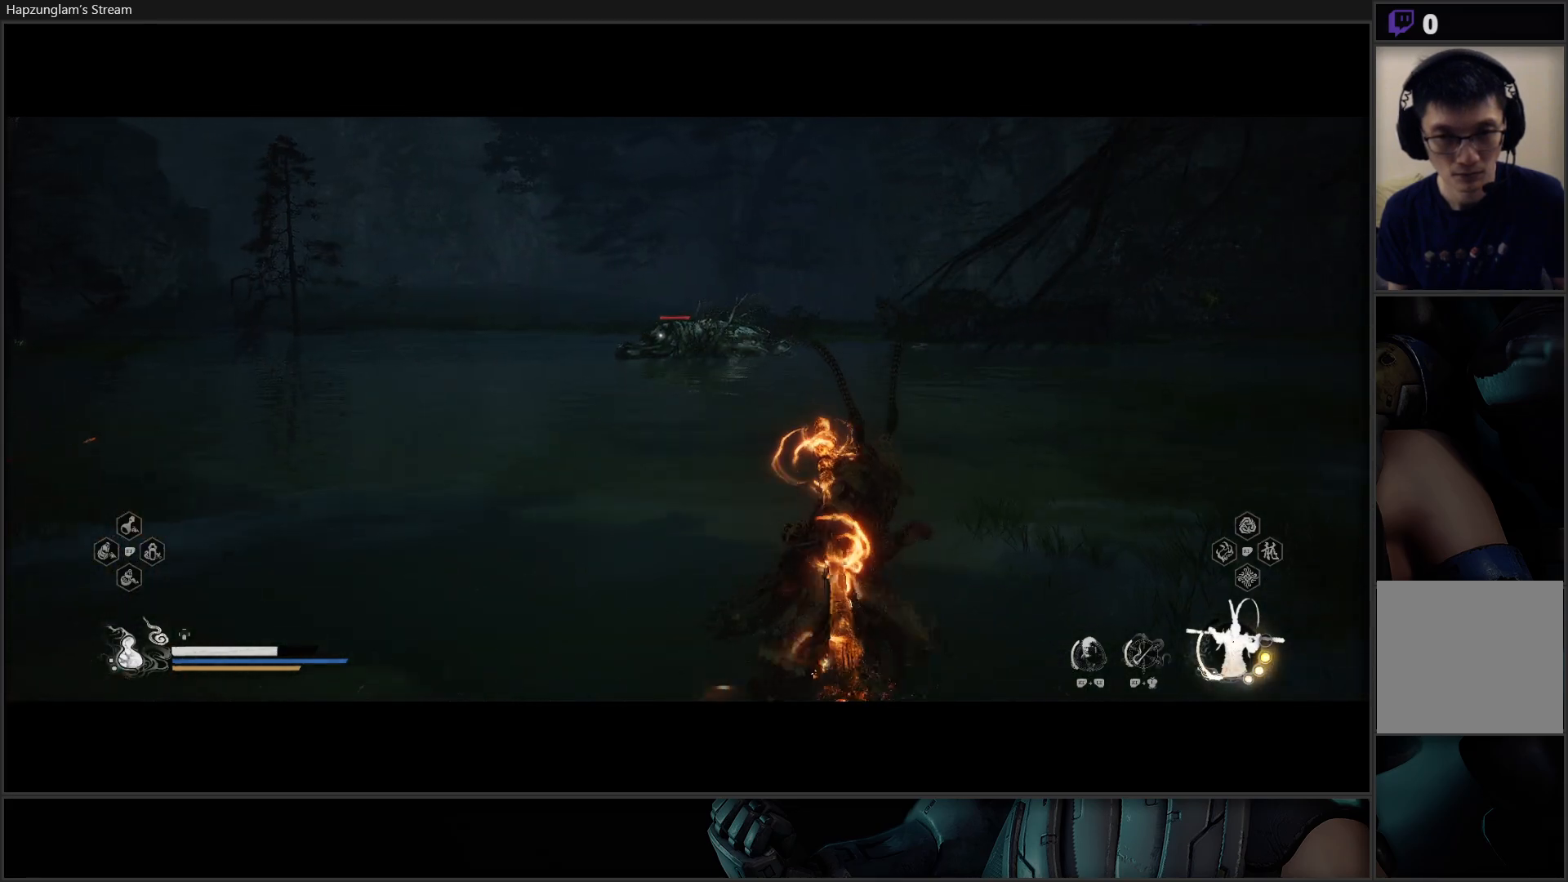
{"buttons": ["Y"], "left_stick": "up", "right_stick": "center", "events": [[484, "left_stick", "up"]]}
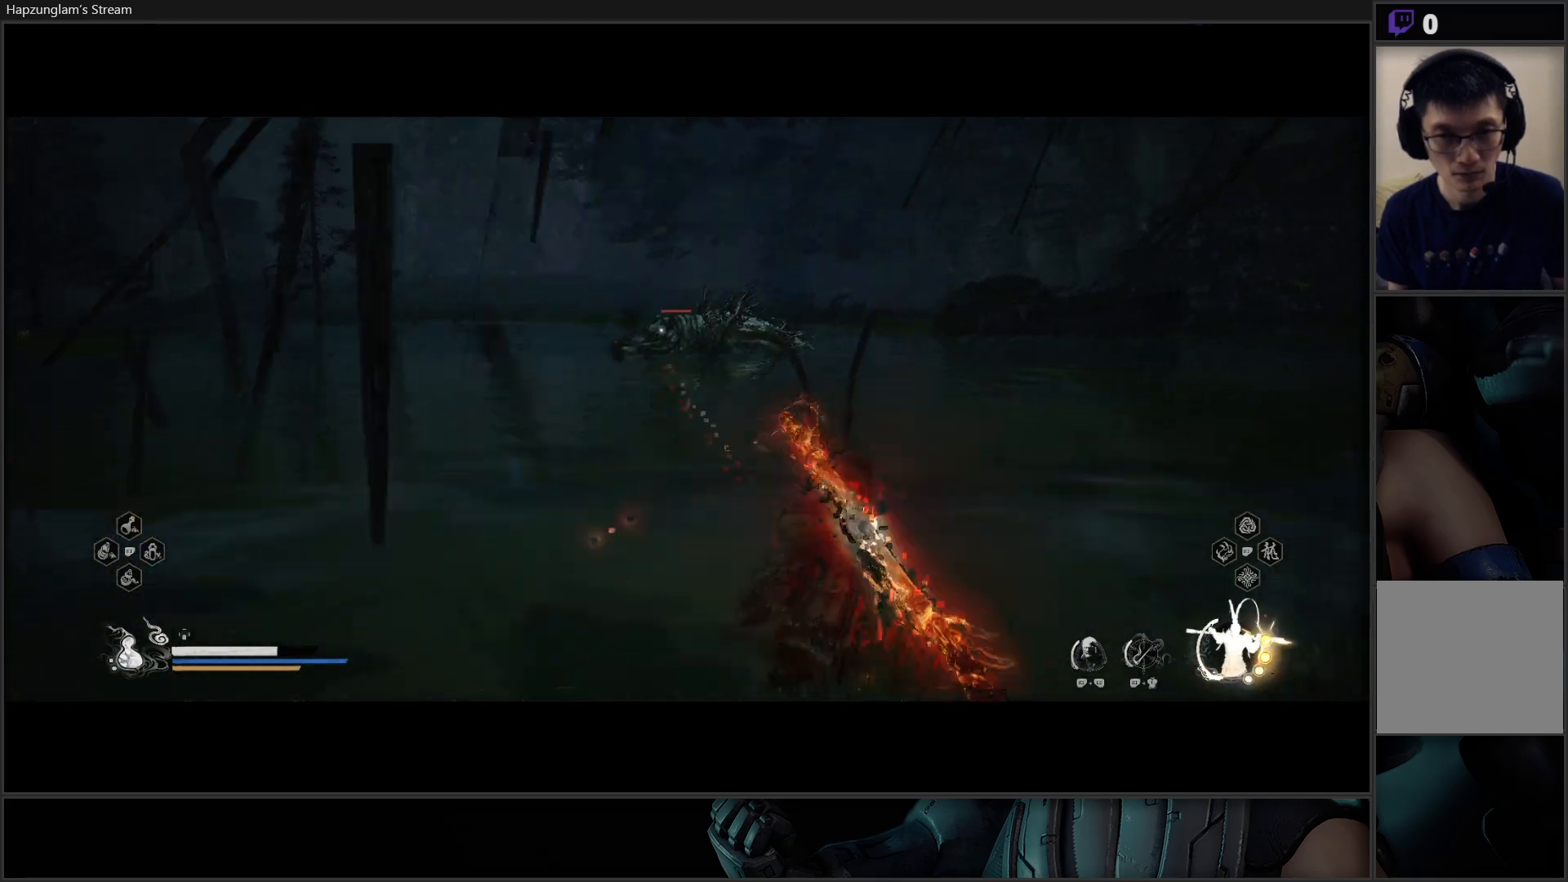
{"buttons": ["Y"], "left_stick": "up", "right_stick": "center", "events": []}
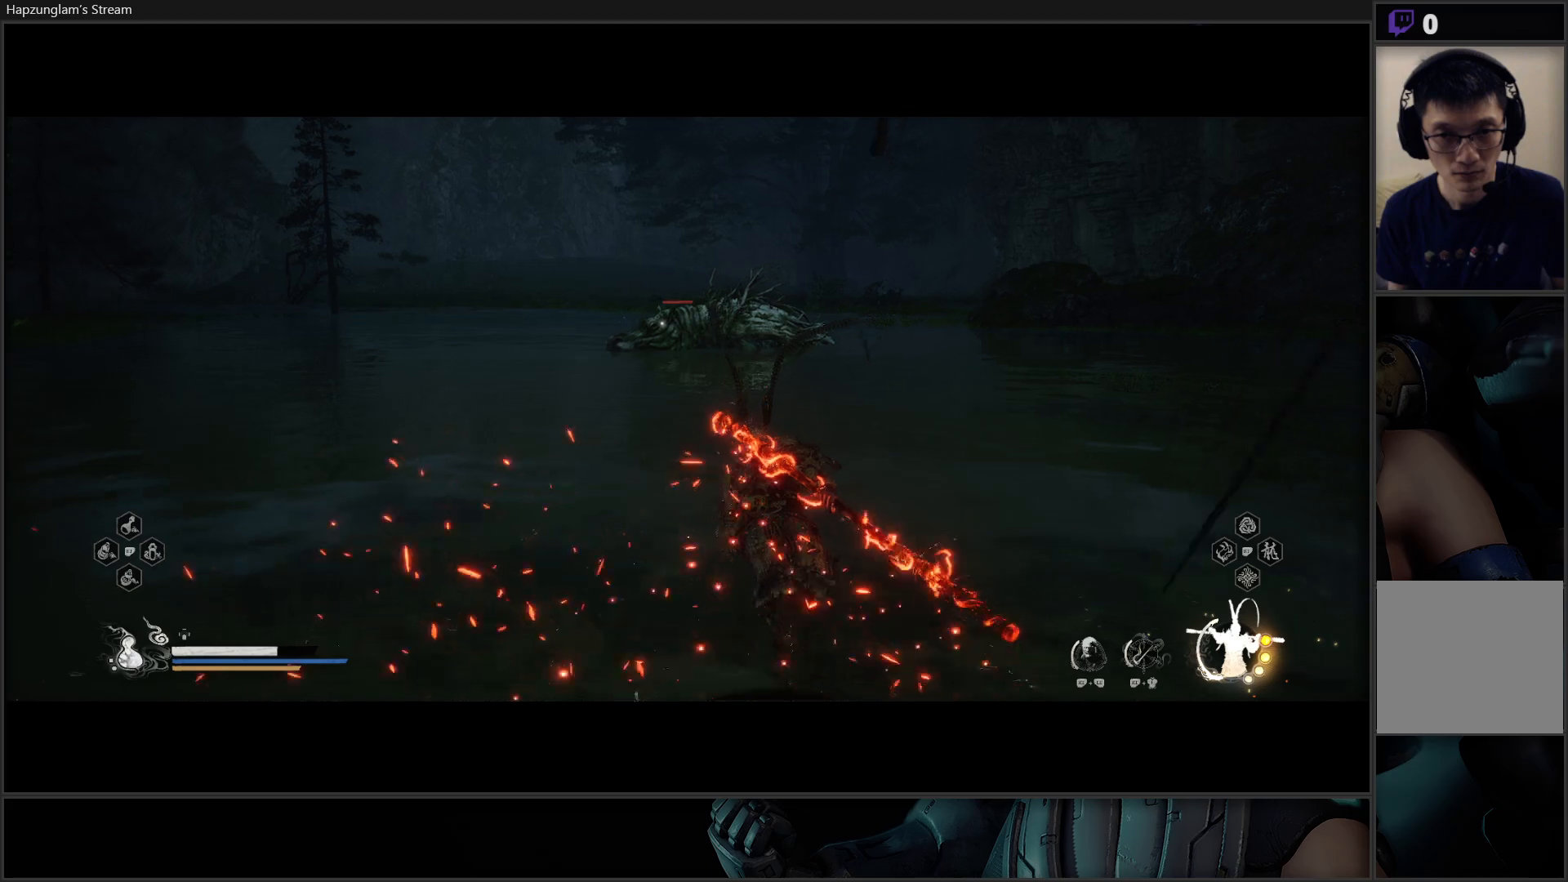
{"buttons": [], "left_stick": "up", "right_stick": "center", "events": [[67, "Y", "up"]]}
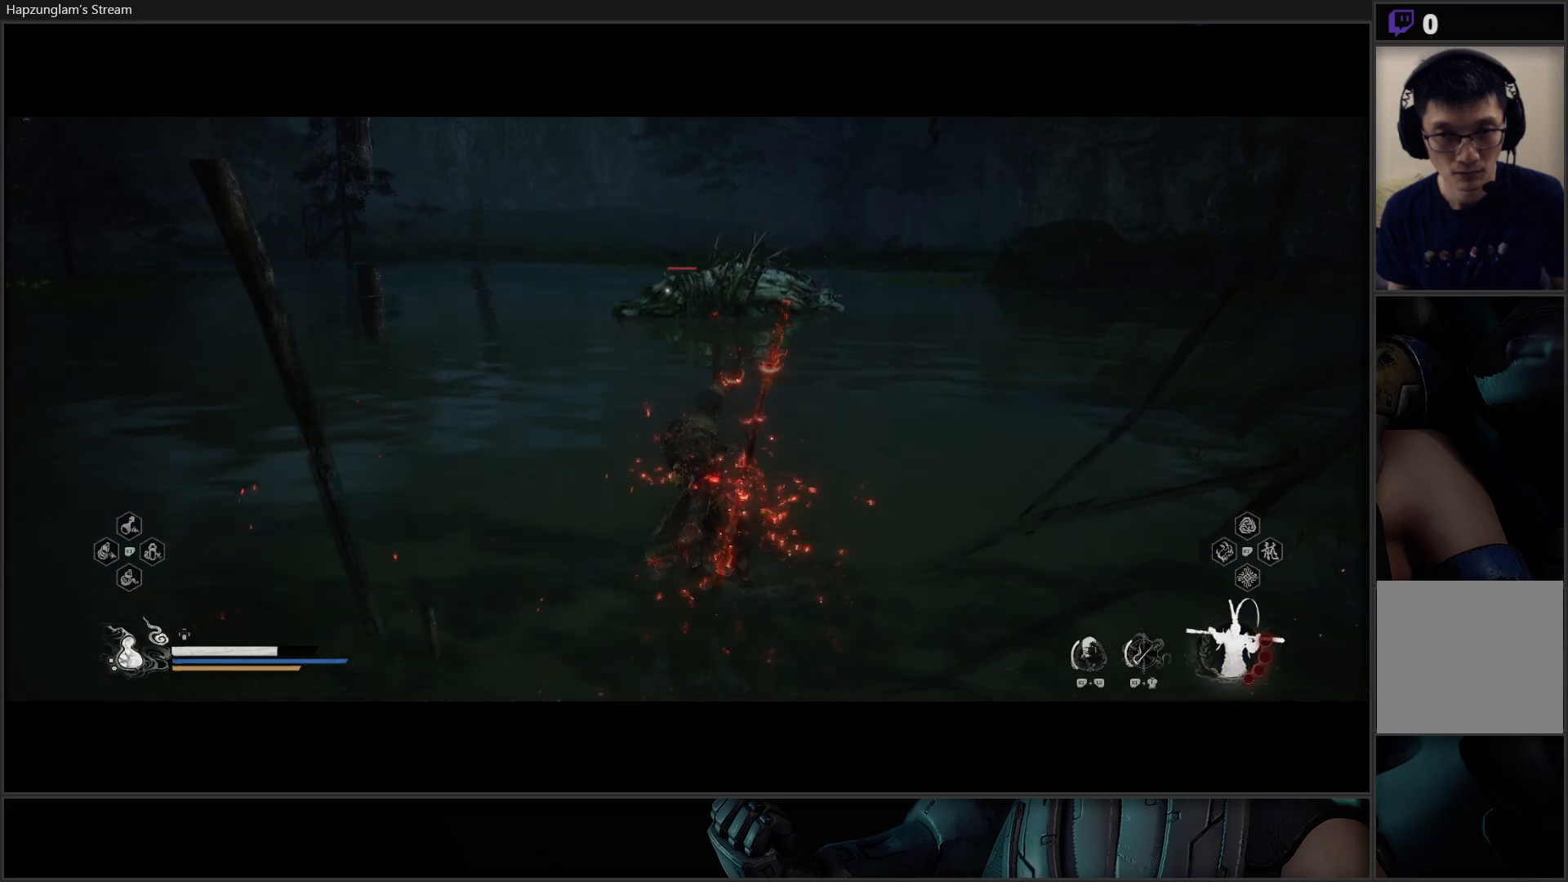
{"buttons": [], "left_stick": "up", "right_stick": "center", "events": []}
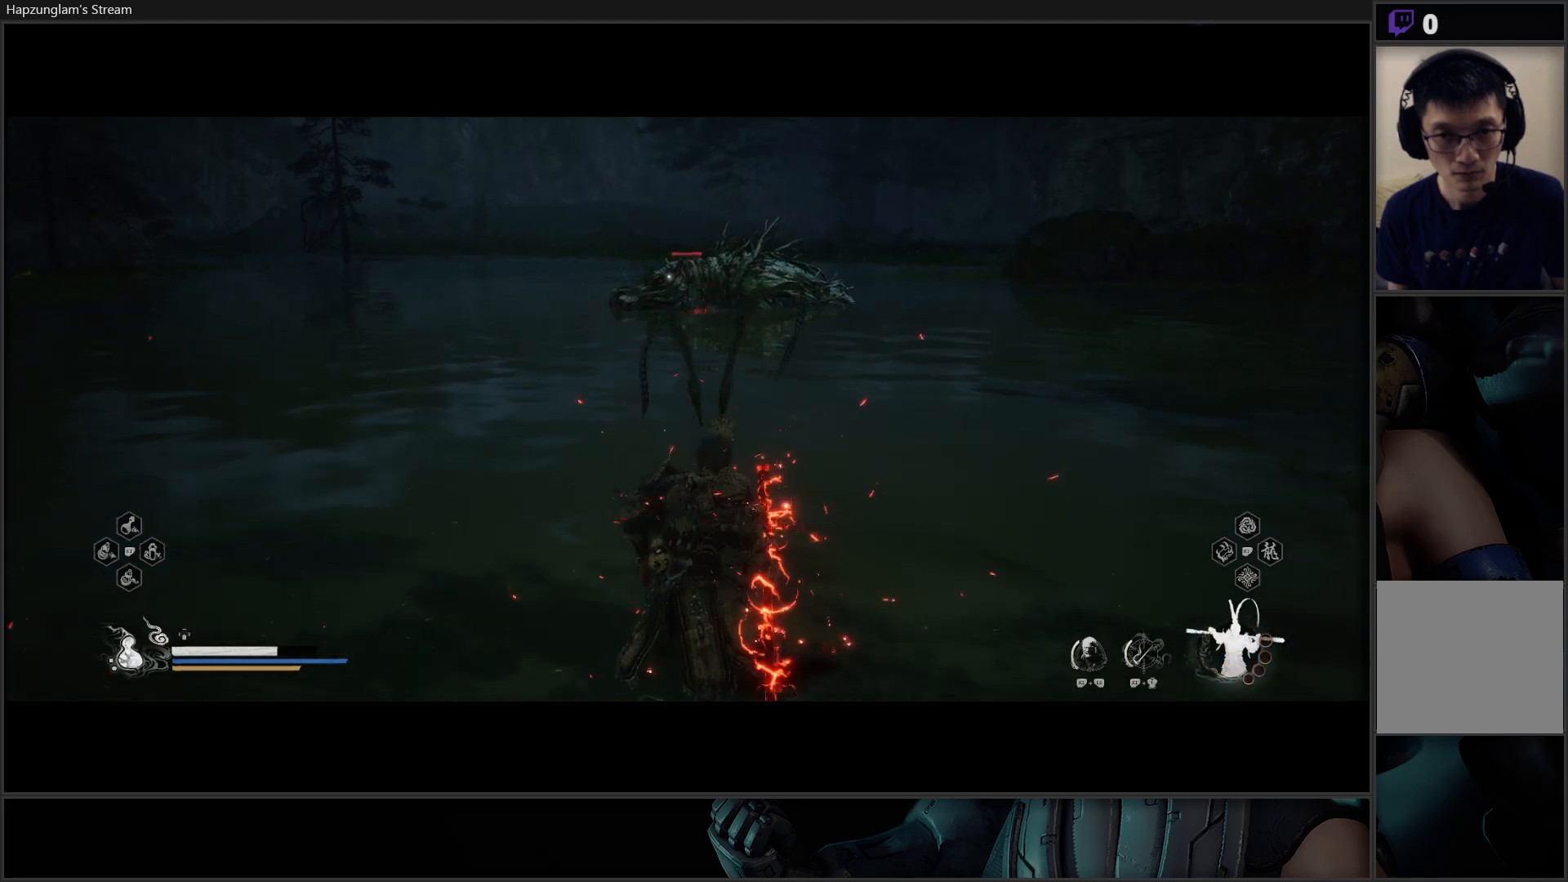
{"buttons": [], "left_stick": "up", "right_stick": "center", "events": []}
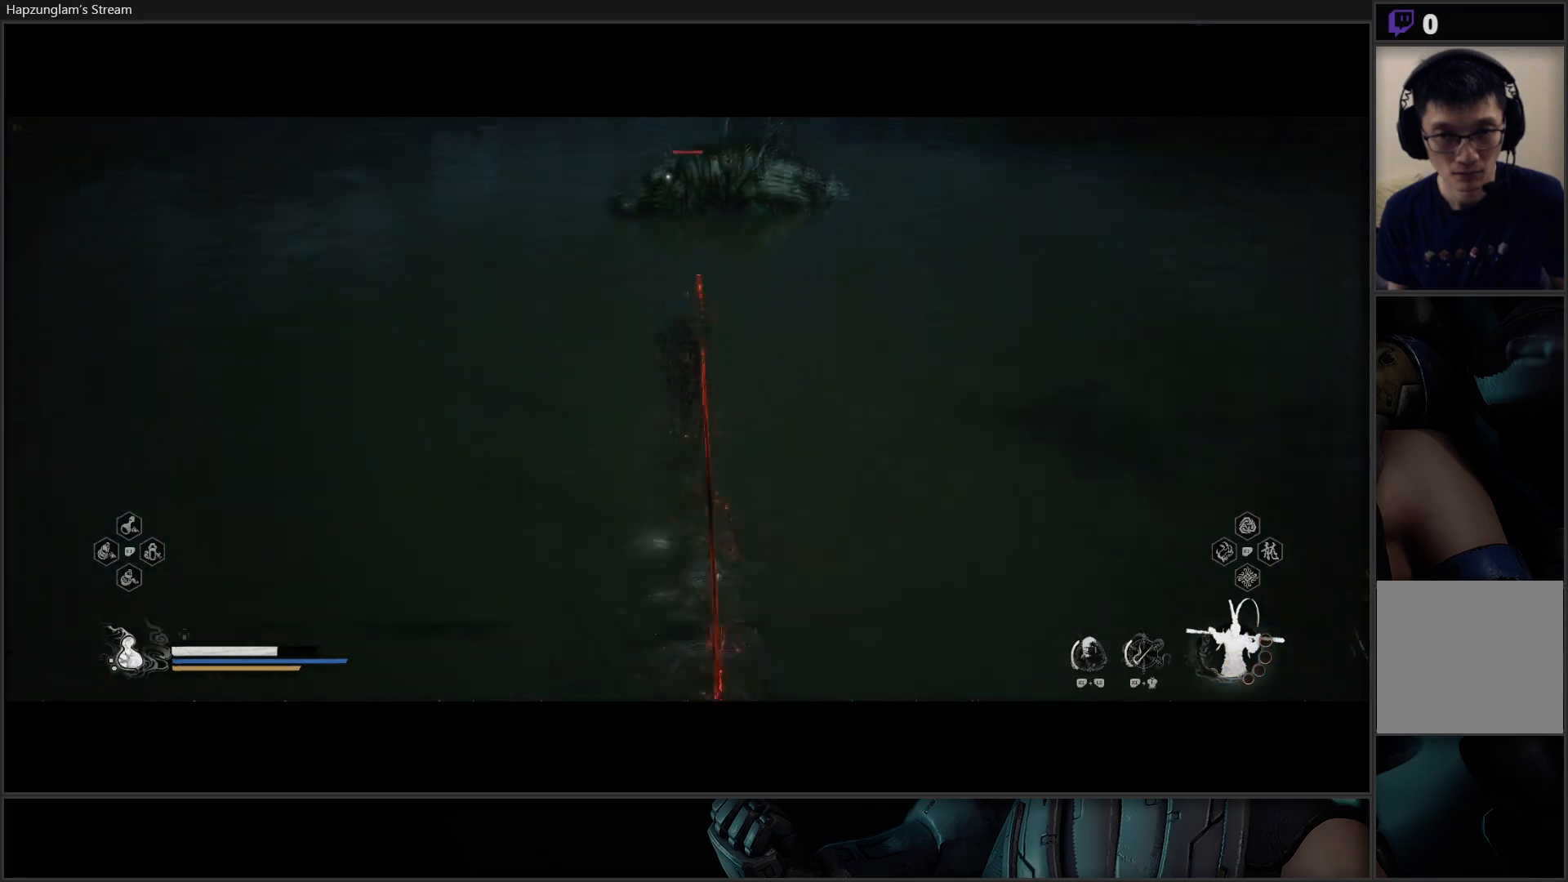
{"buttons": [], "left_stick": "up", "right_stick": "center", "events": []}
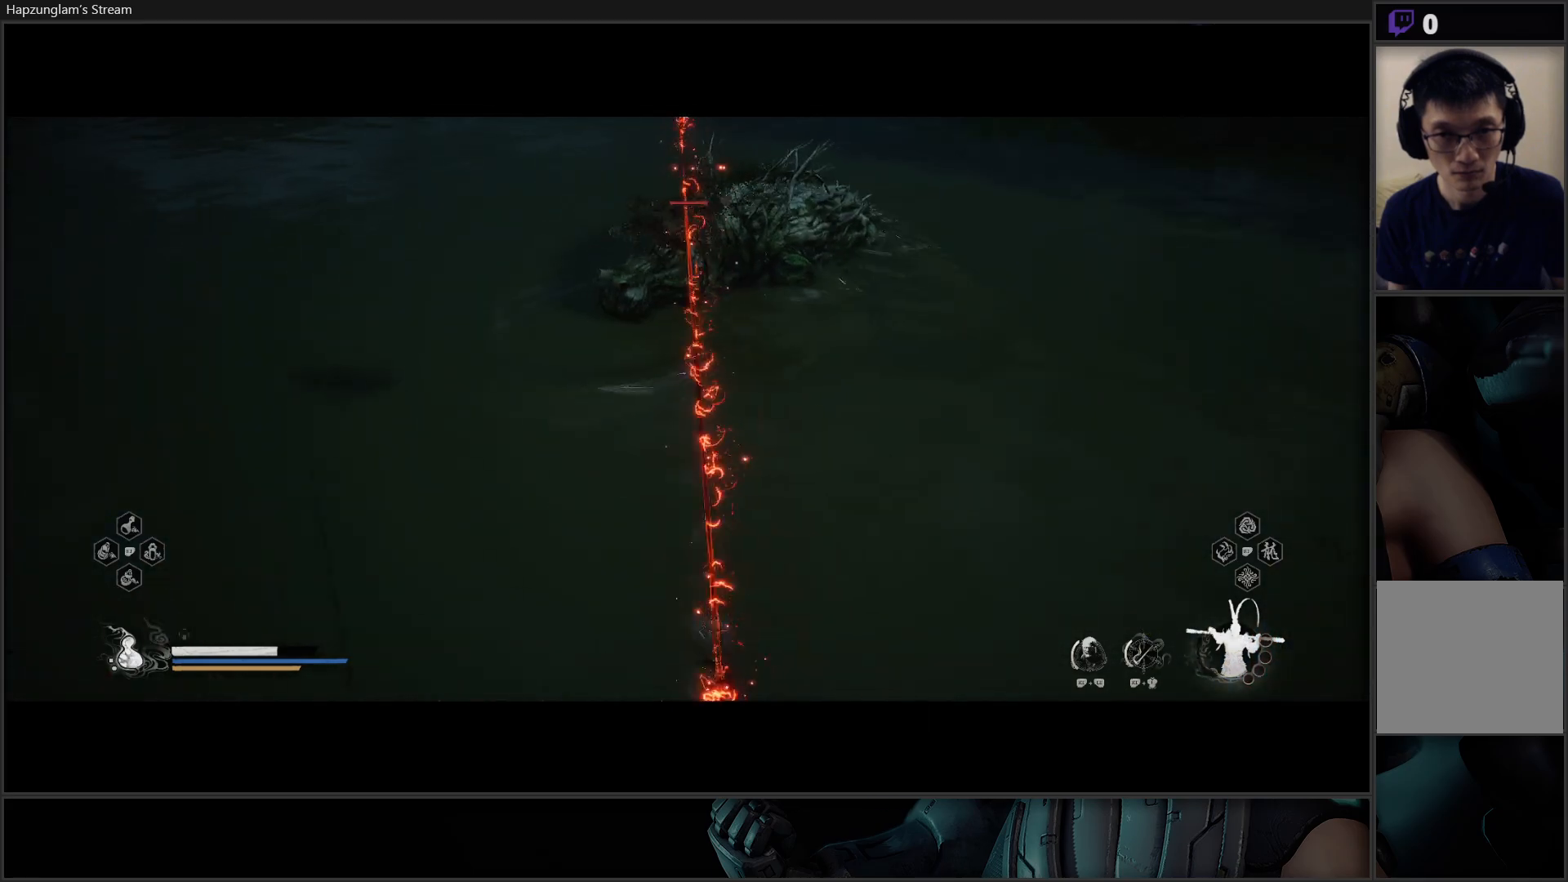
{"buttons": [], "left_stick": "up", "right_stick": "center", "events": []}
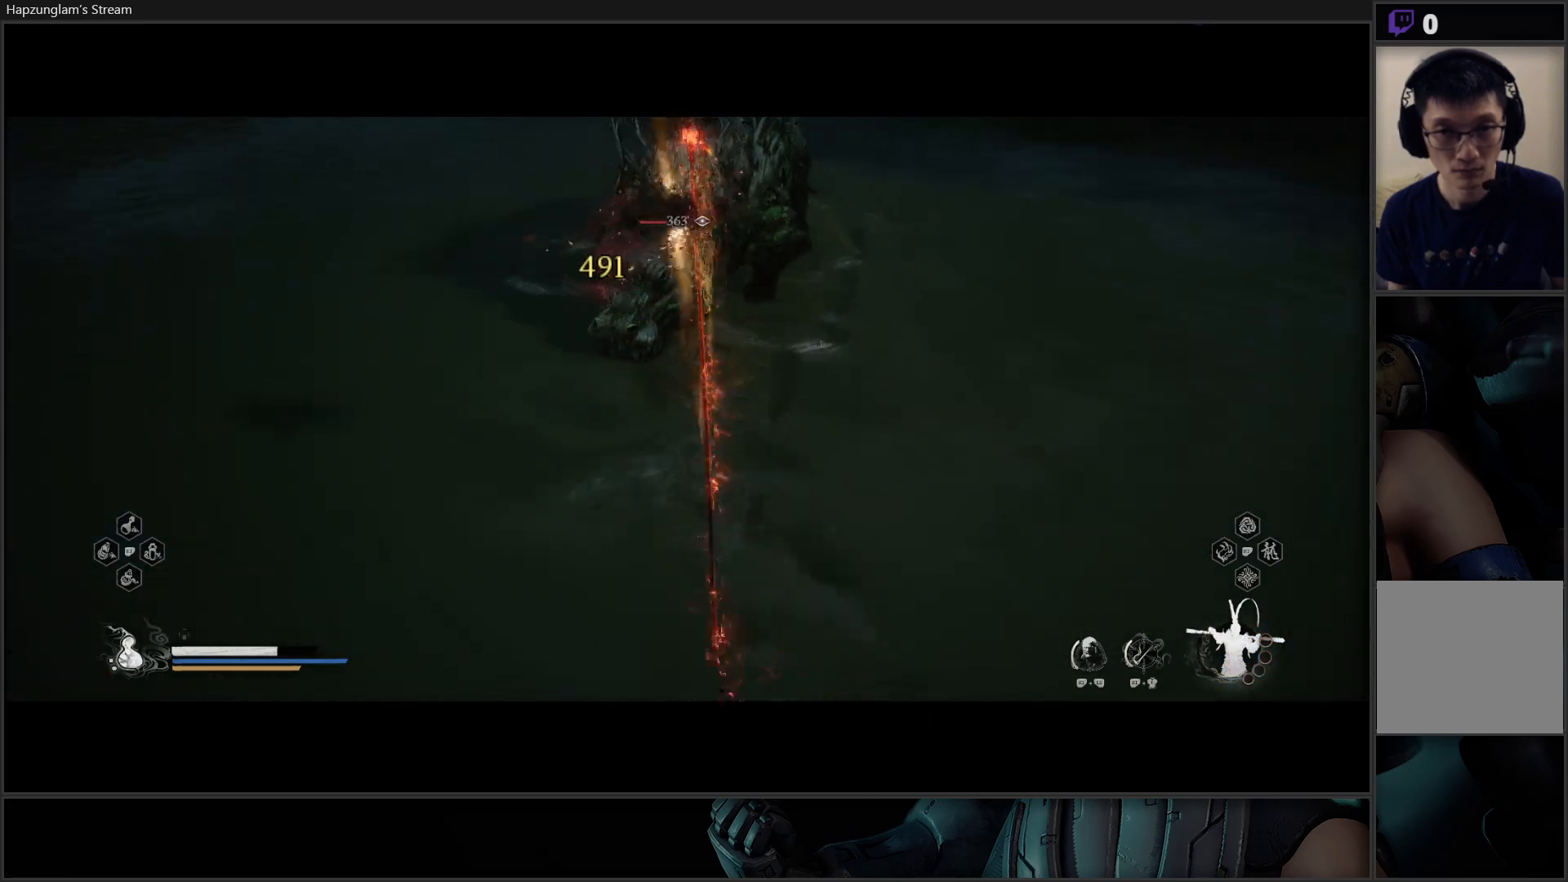
{"buttons": [], "left_stick": "up", "right_stick": "center", "events": []}